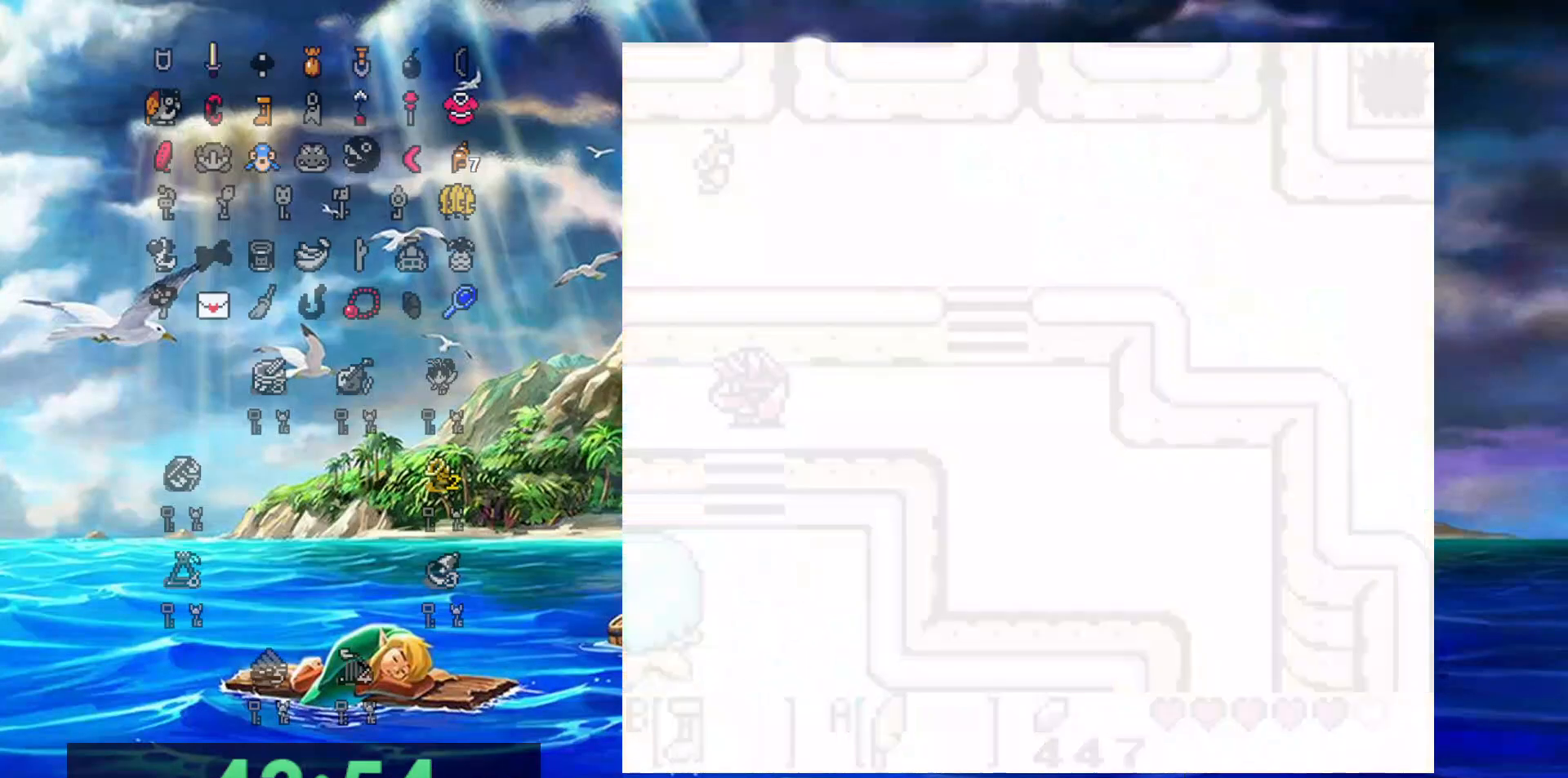
Gameplay with a controller (Nintendo layout); each line is a JSON object with the inputs held at the frame after it (dt_ms = milliseconds from this image to that frame). "events" lists button and stick changes between this image and that frame as [ms after this image, input, new state], when the widget could be followed in between. Not read: L3 R3 START.
{"dt_ms": 500, "buttons": ["DPAD_DOWN"], "events": []}
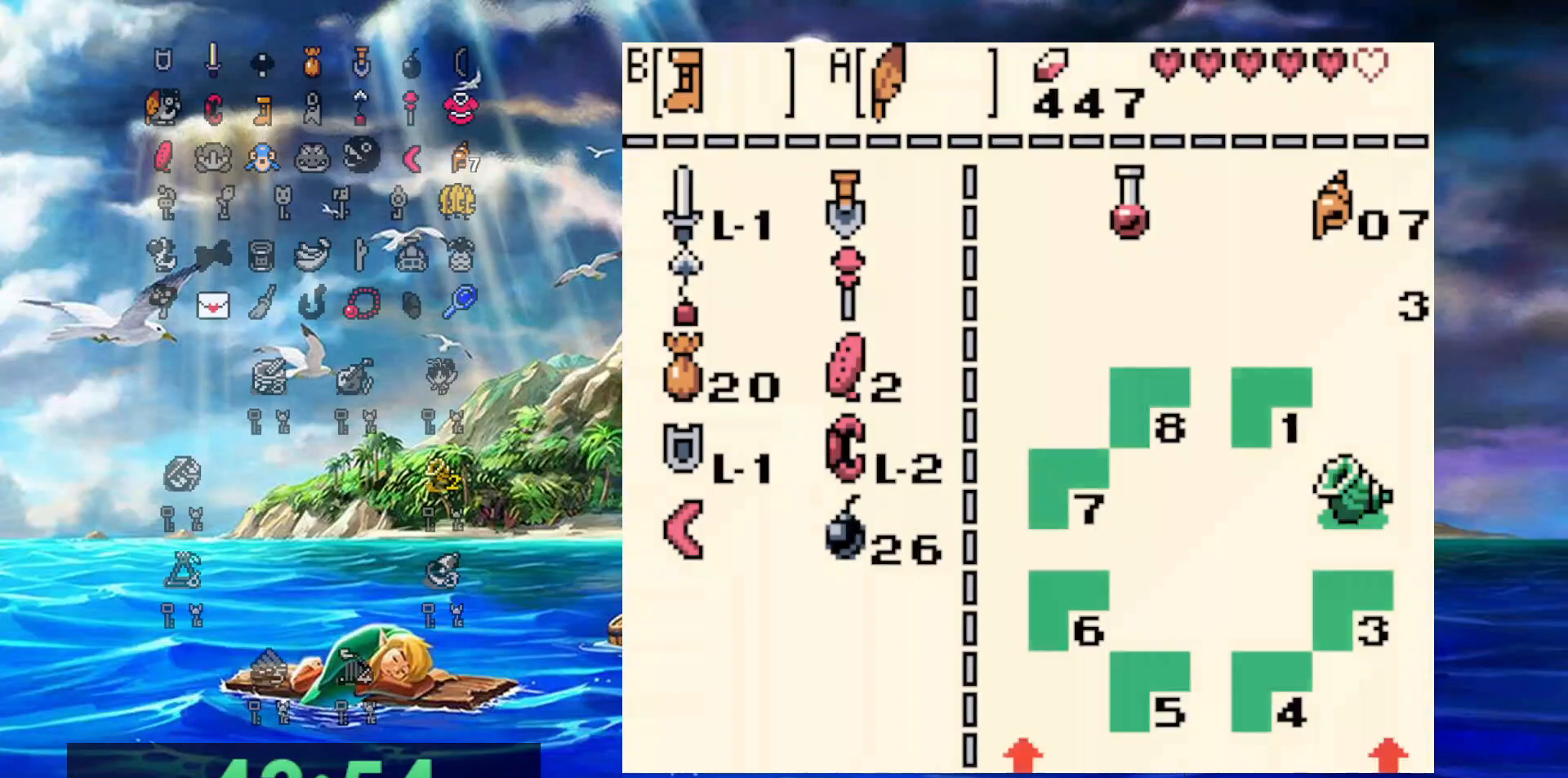
{"dt_ms": 500, "buttons": ["DPAD_DOWN"], "events": []}
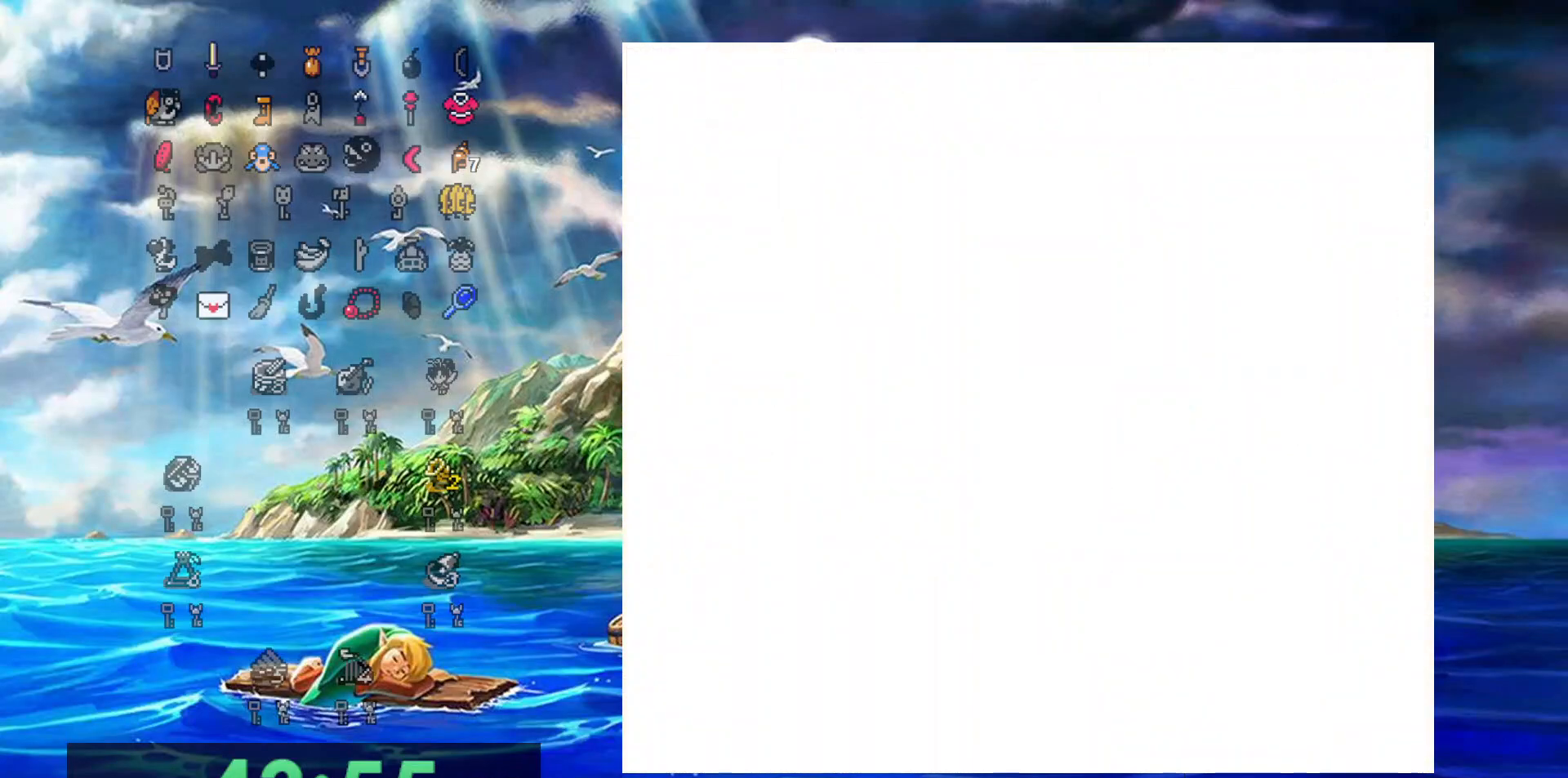
{"dt_ms": 500, "buttons": ["DPAD_DOWN"], "events": []}
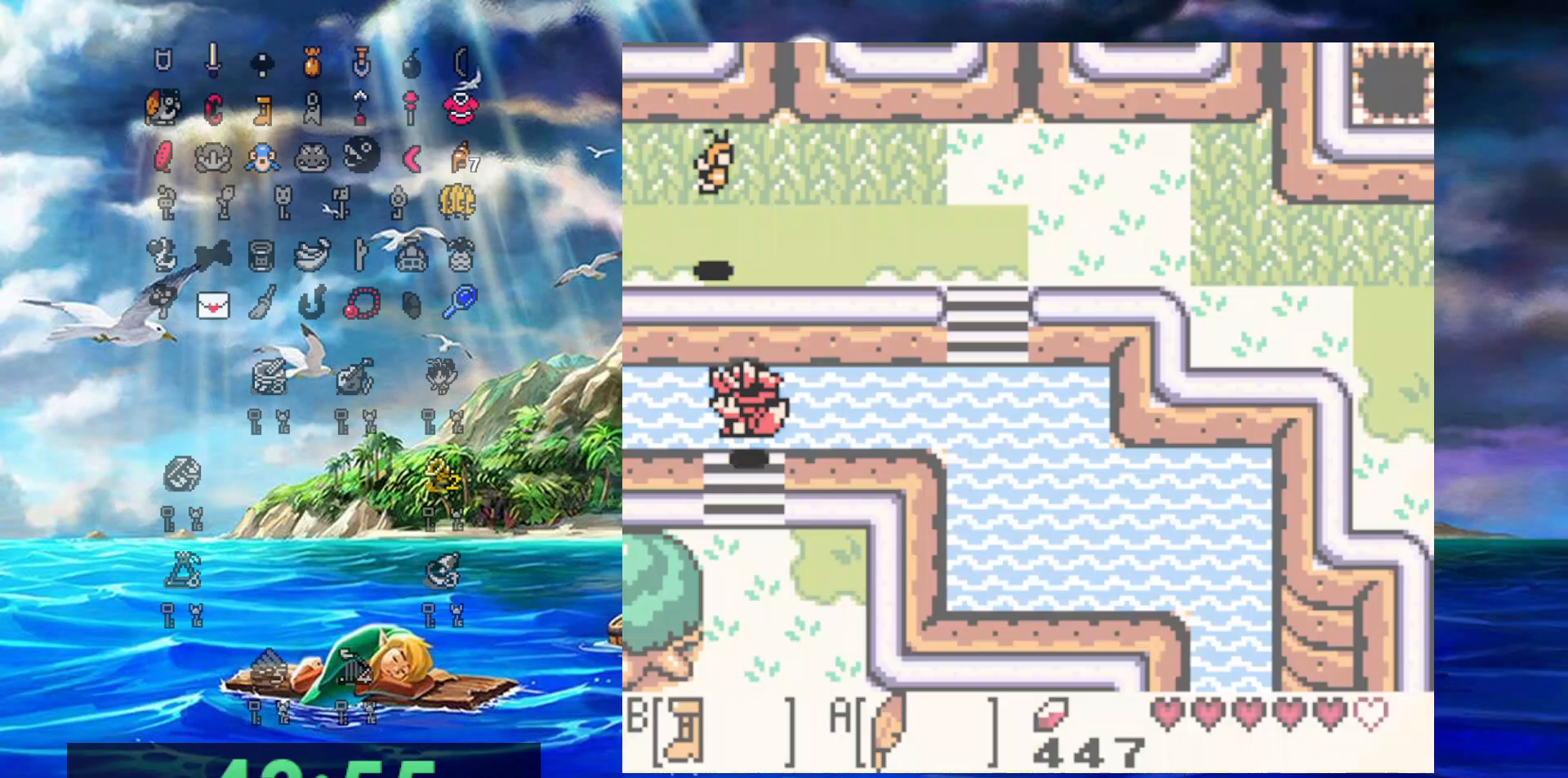
{"dt_ms": 500, "buttons": ["DPAD_DOWN"], "events": []}
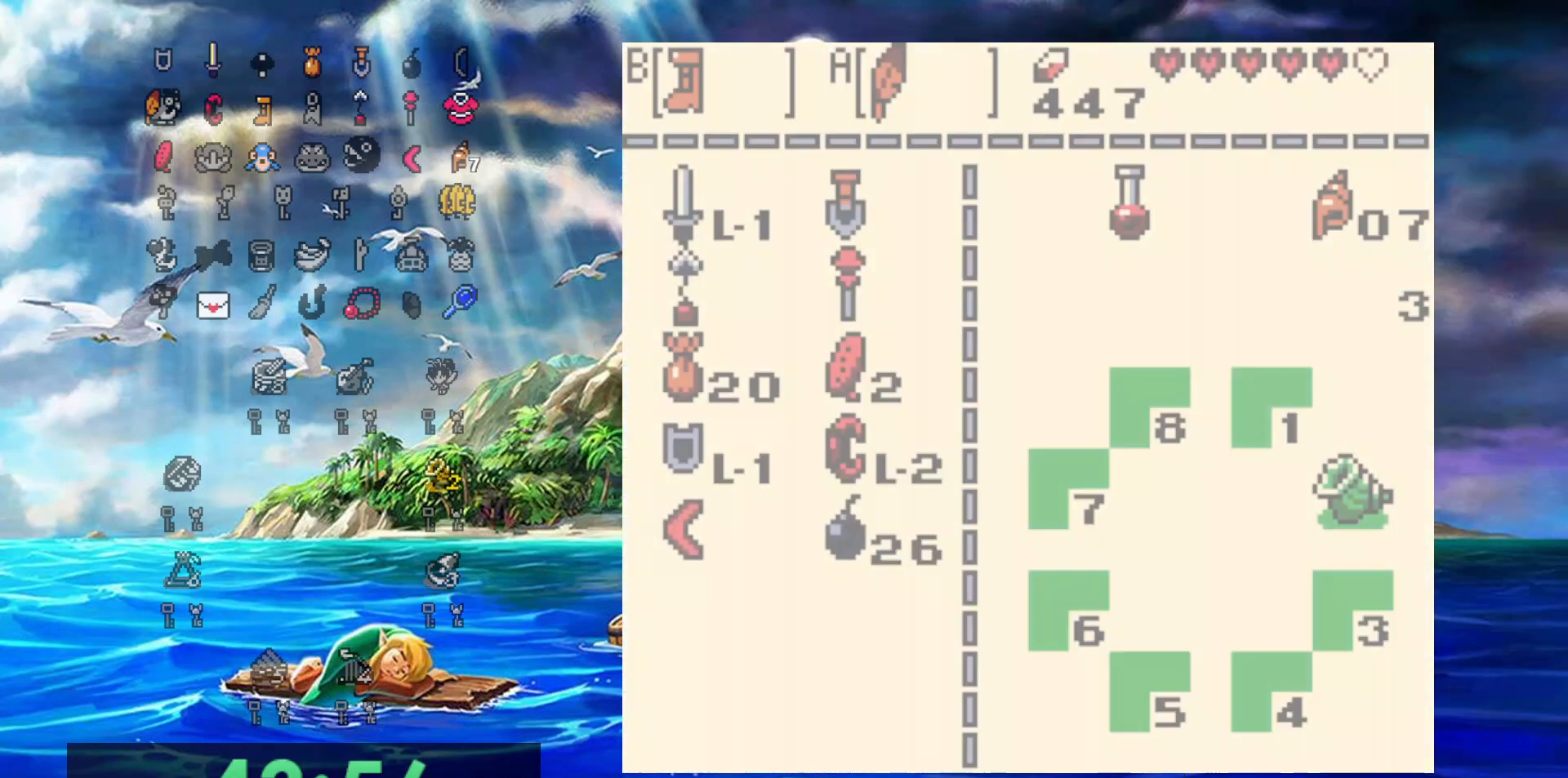
{"dt_ms": 500, "buttons": ["DPAD_DOWN"], "events": []}
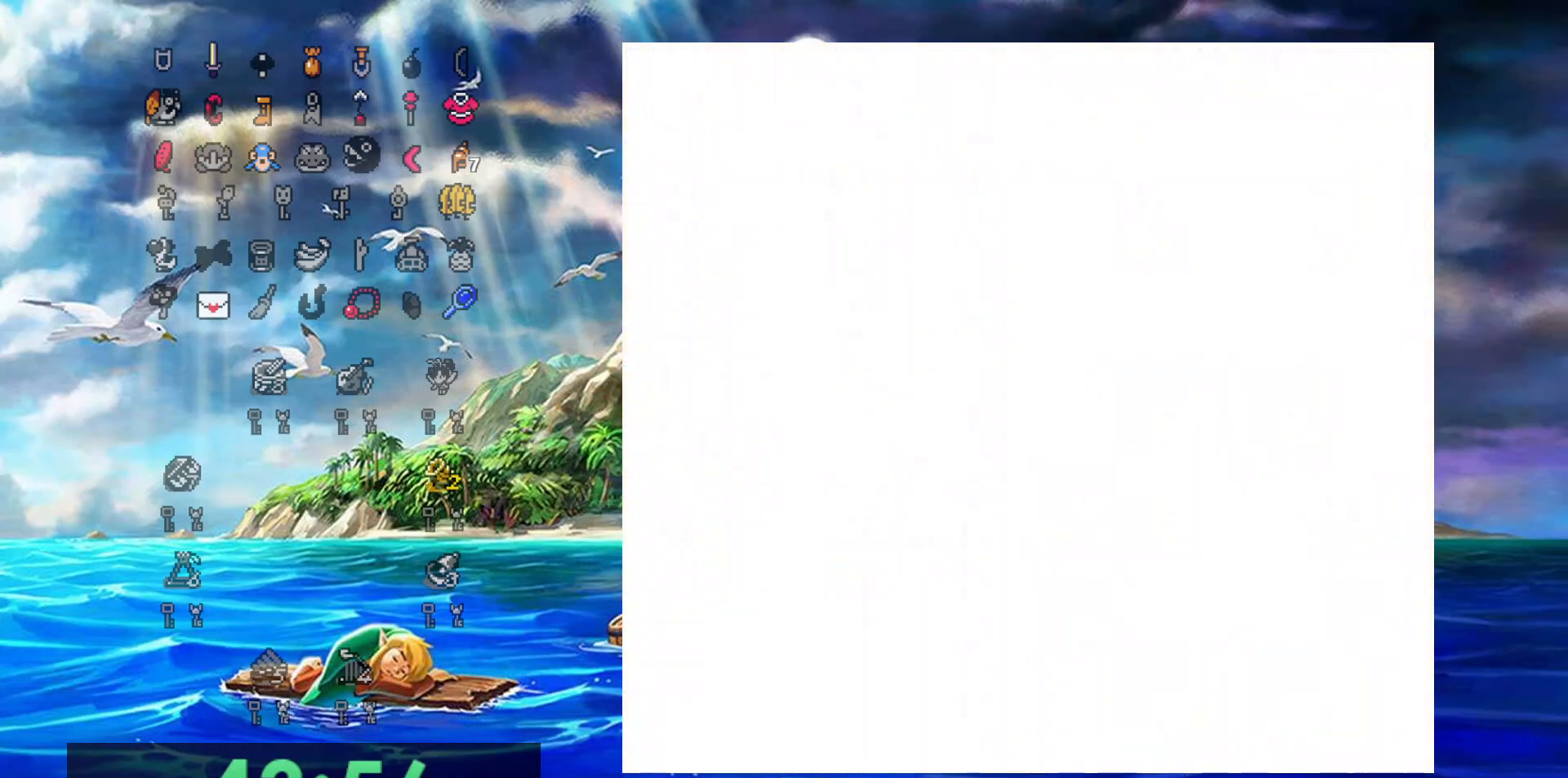
{"dt_ms": 500, "buttons": ["DPAD_DOWN"], "events": []}
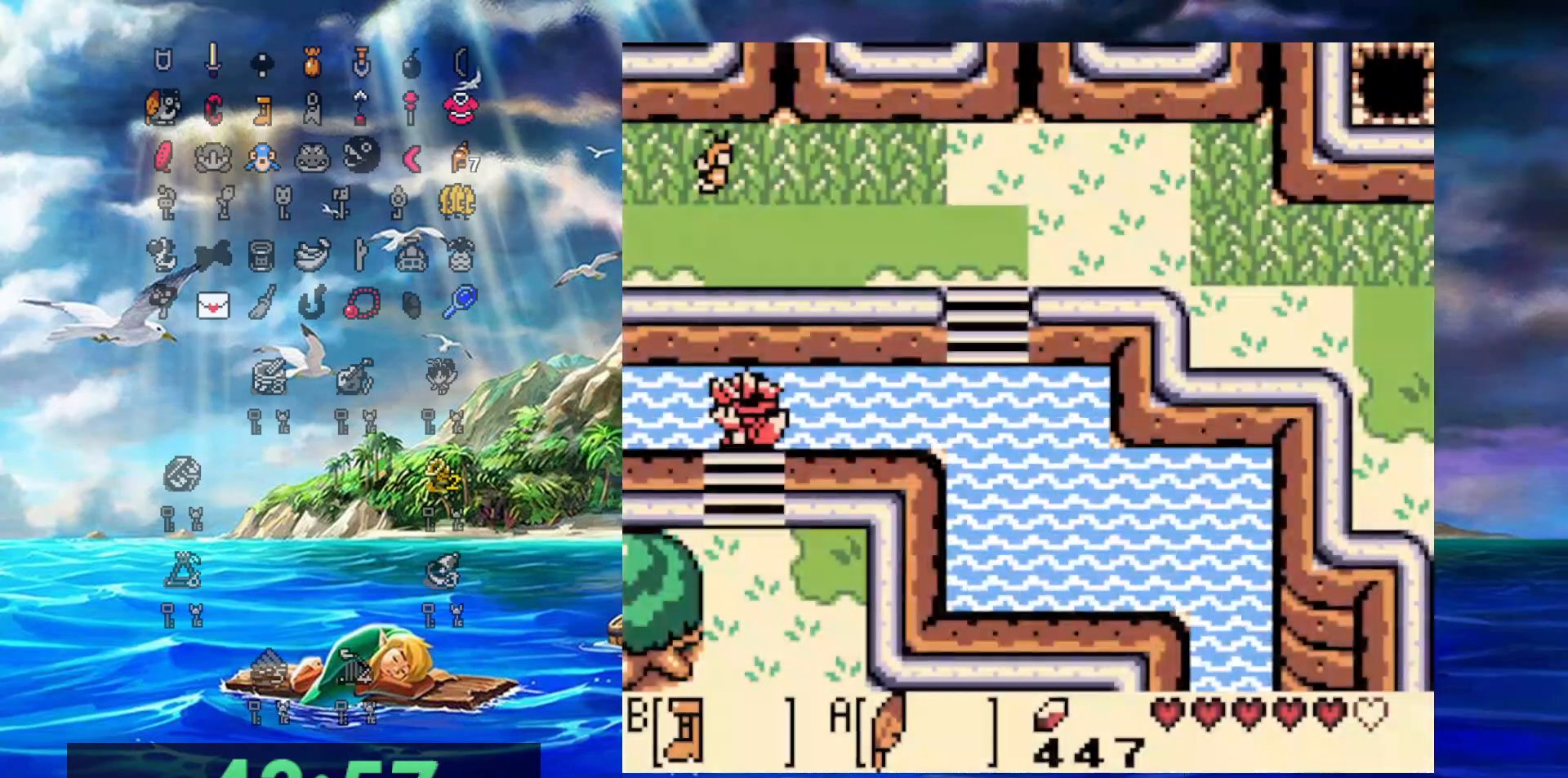
{"dt_ms": 500, "buttons": ["DPAD_DOWN"], "events": []}
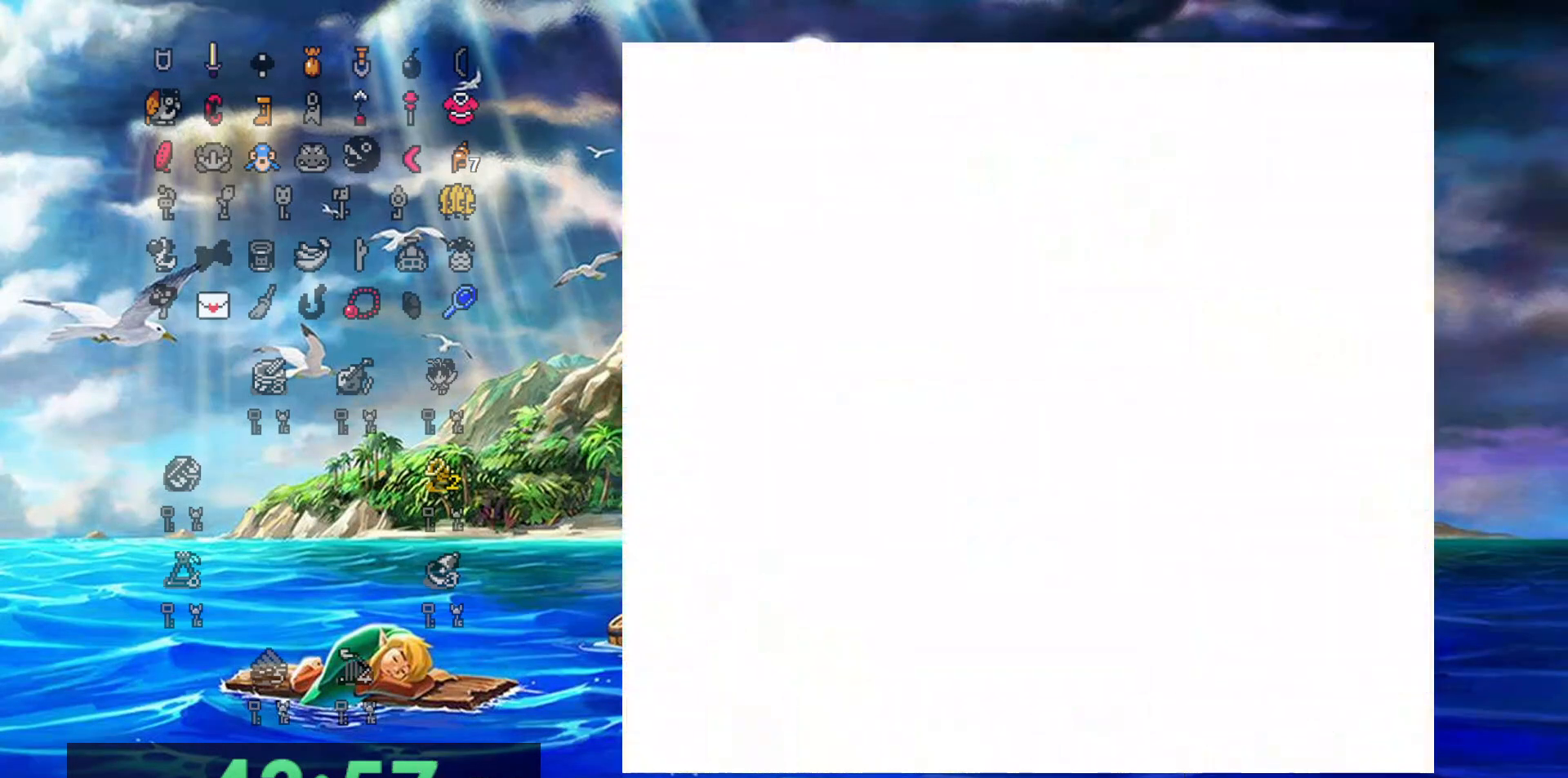
{"dt_ms": 500, "buttons": ["DPAD_DOWN"], "events": []}
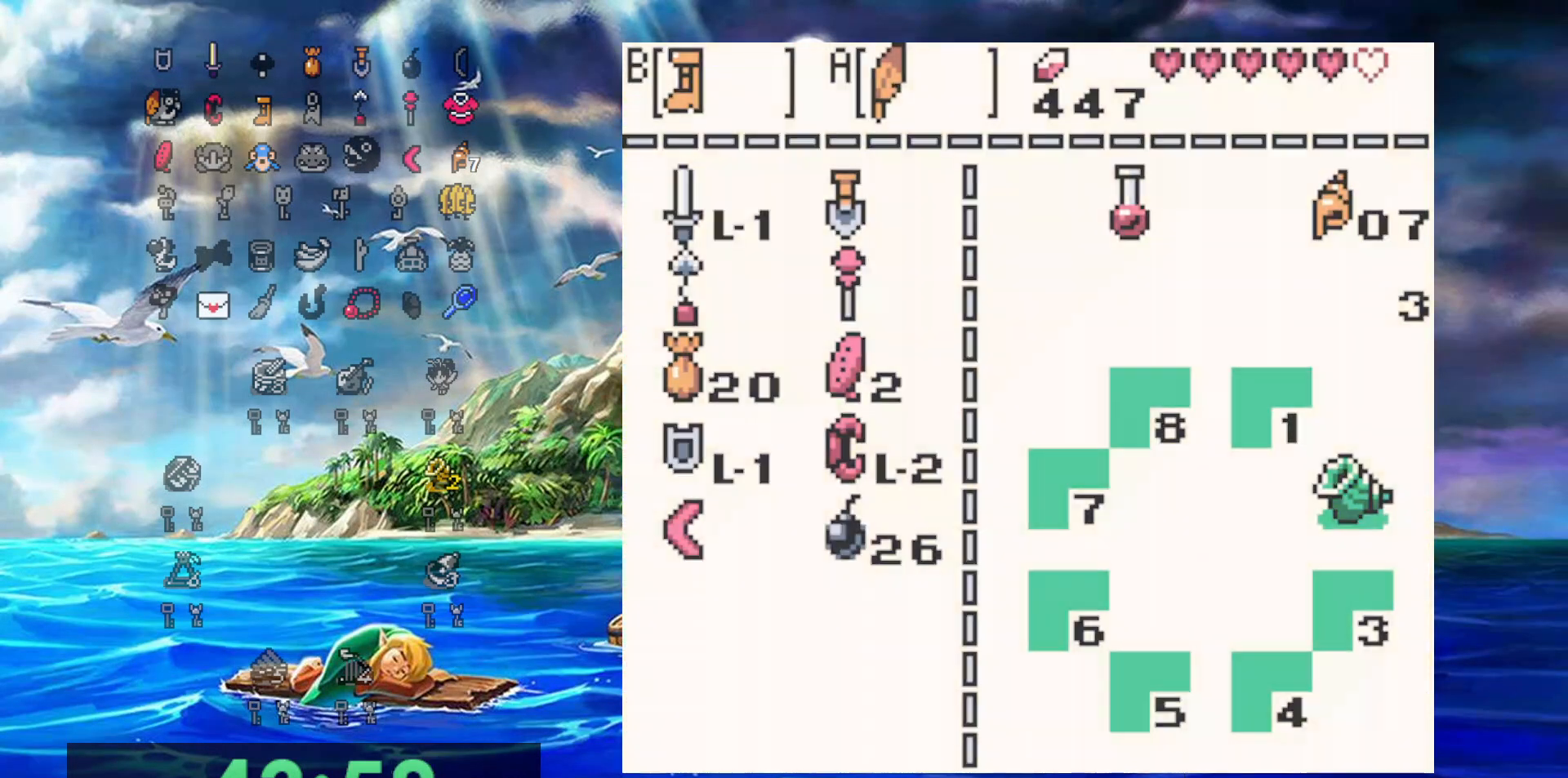
{"dt_ms": 500, "buttons": ["DPAD_DOWN"], "events": []}
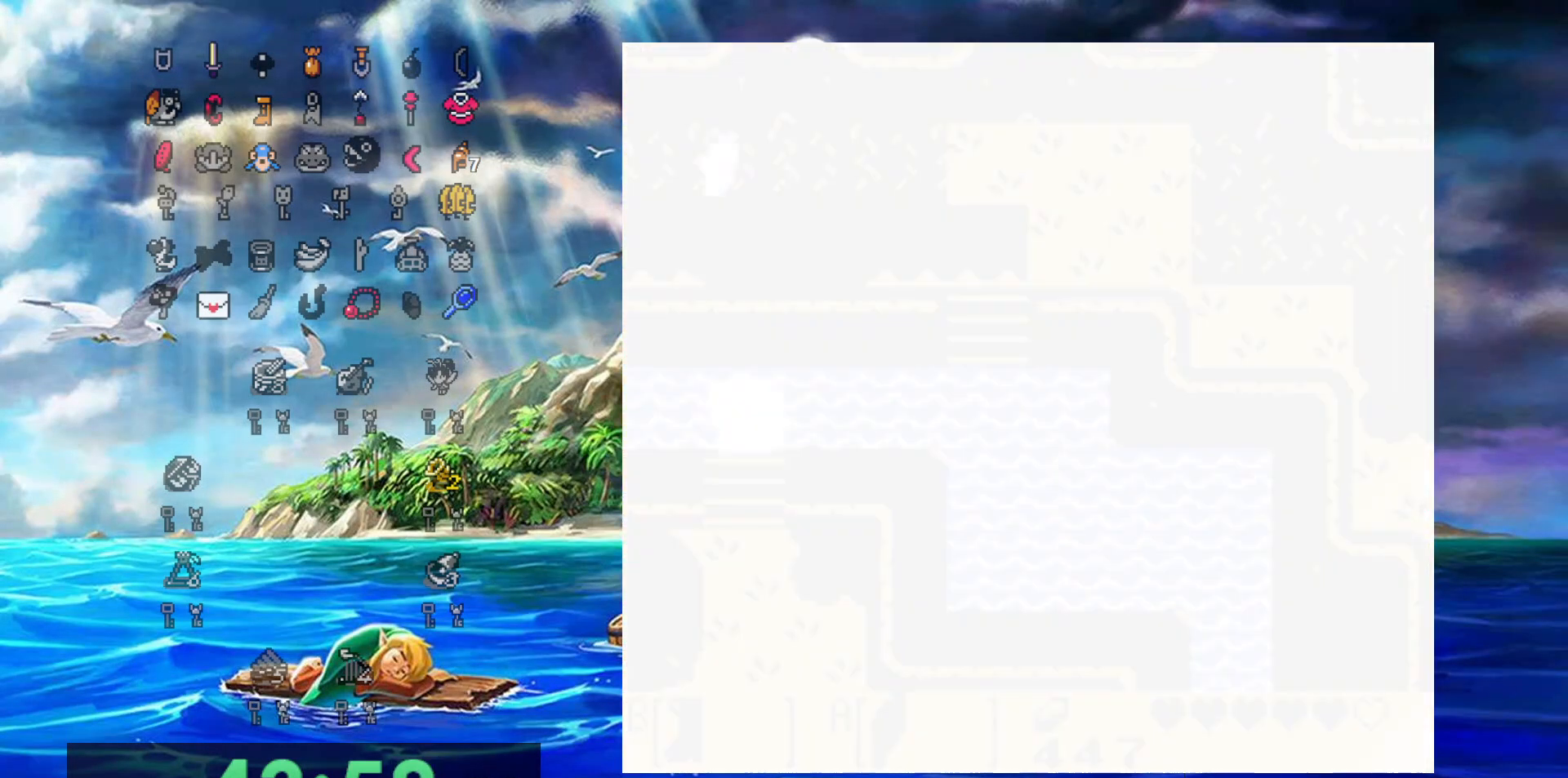
{"dt_ms": 500, "buttons": ["DPAD_DOWN"], "events": []}
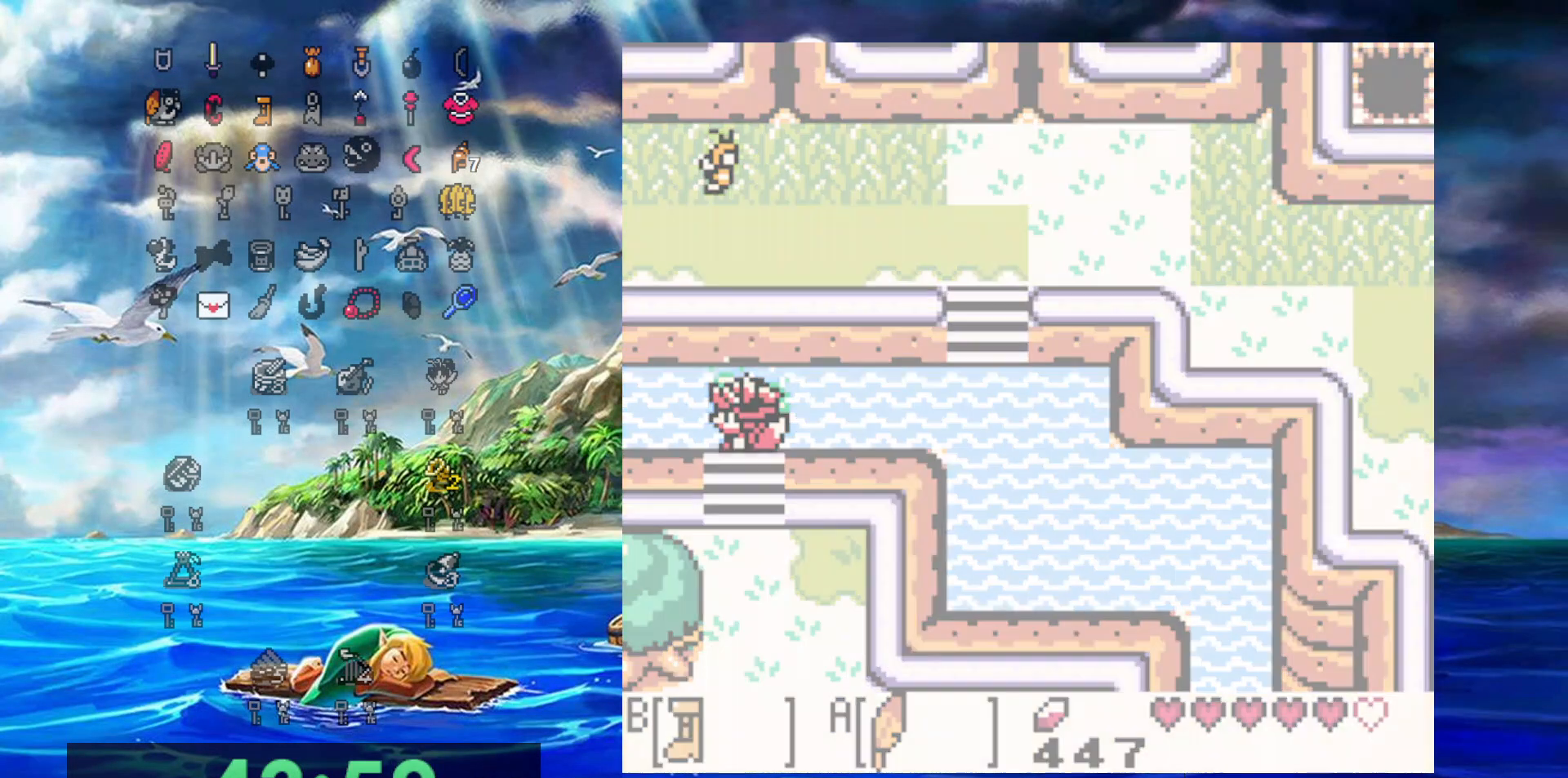
{"dt_ms": 500, "buttons": ["DPAD_DOWN"], "events": []}
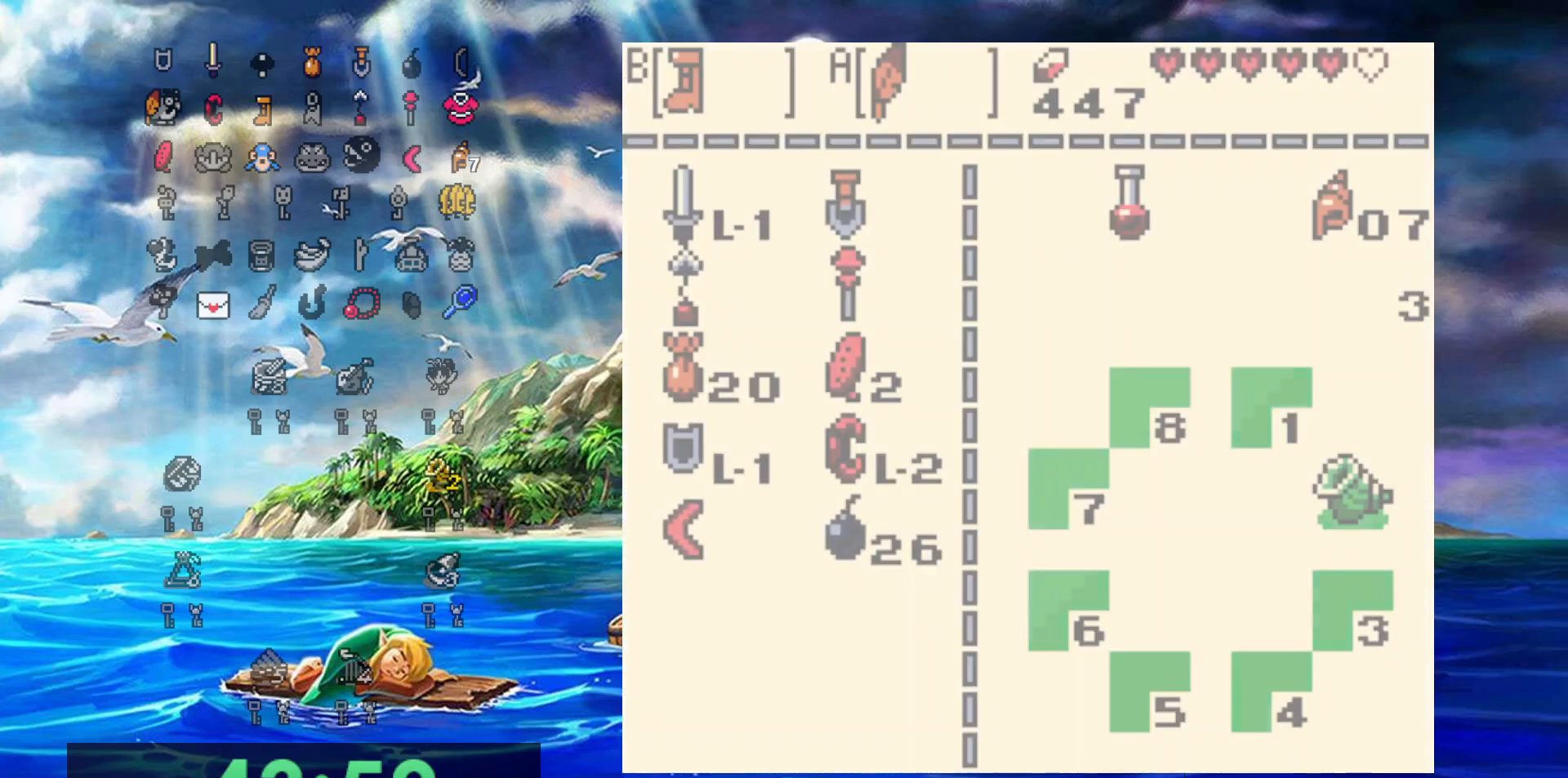
{"dt_ms": 500, "buttons": ["DPAD_DOWN"], "events": []}
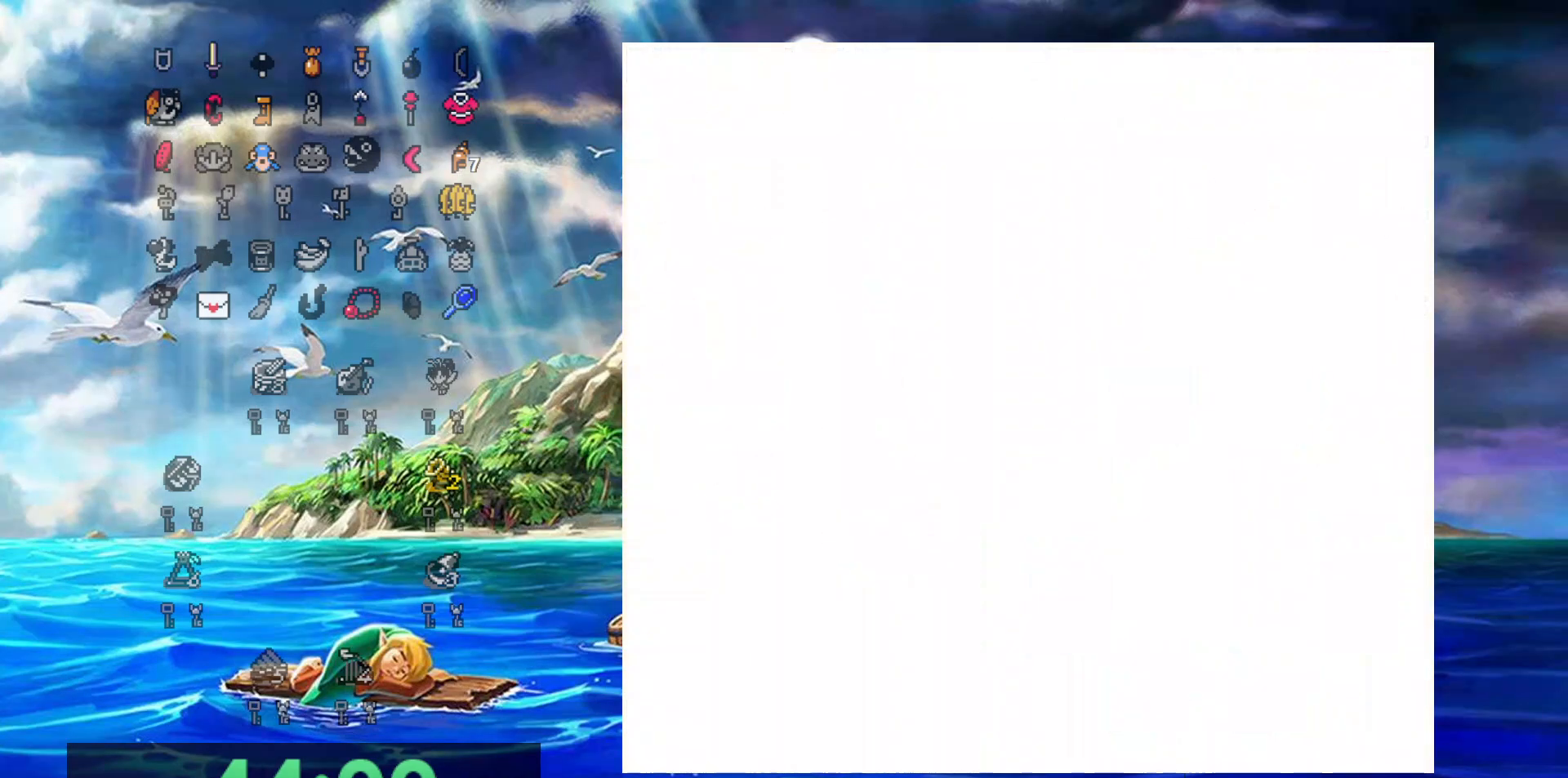
{"dt_ms": 500, "buttons": ["A", "DPAD_DOWN"], "events": [[50, "A", "down"]]}
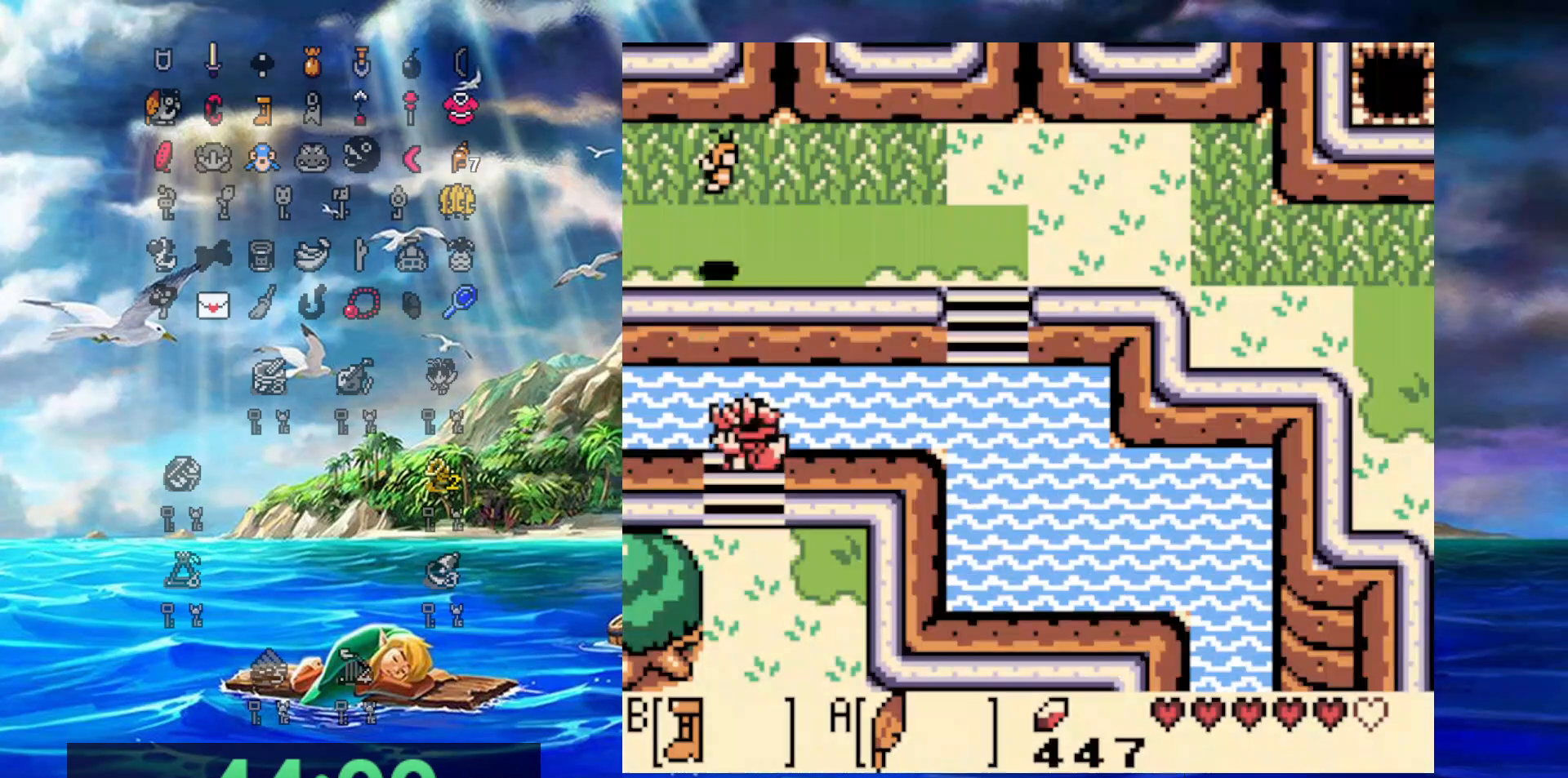
{"dt_ms": 500, "buttons": ["A", "DPAD_DOWN"], "events": []}
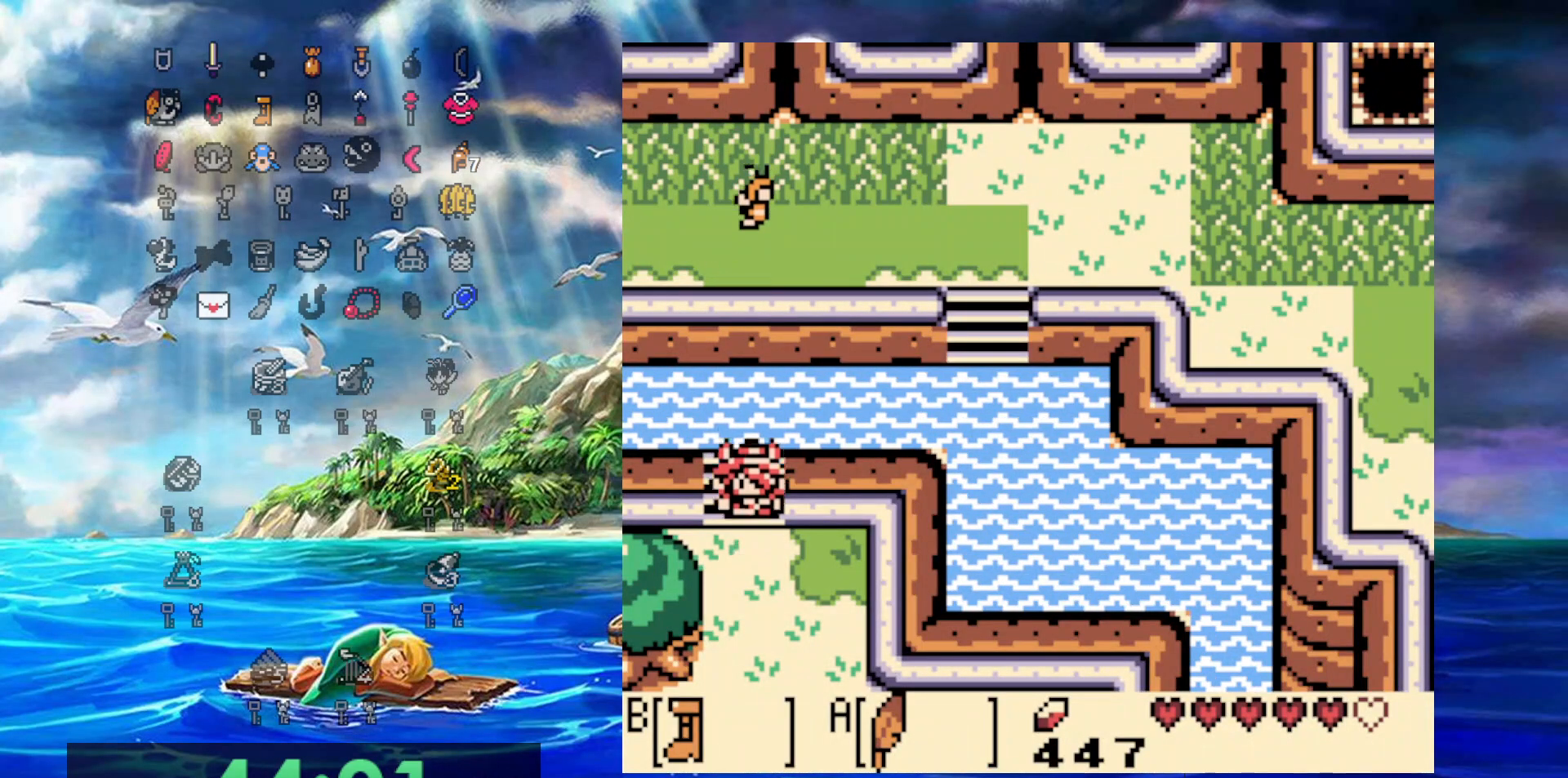
{"dt_ms": 500, "buttons": ["DPAD_DOWN"], "events": [[317, "A", "up"]]}
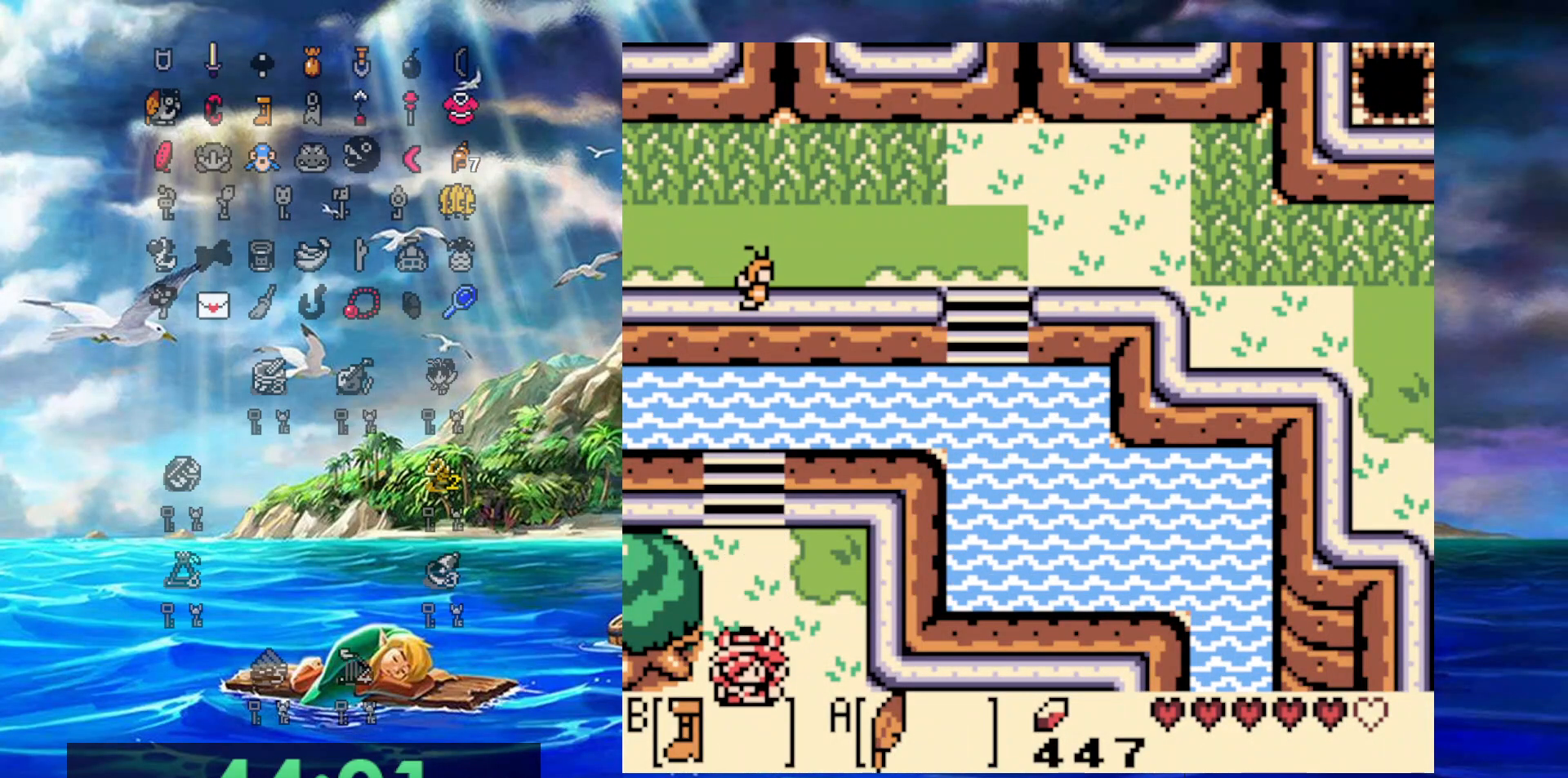
{"dt_ms": 500, "buttons": ["DPAD_DOWN"], "events": []}
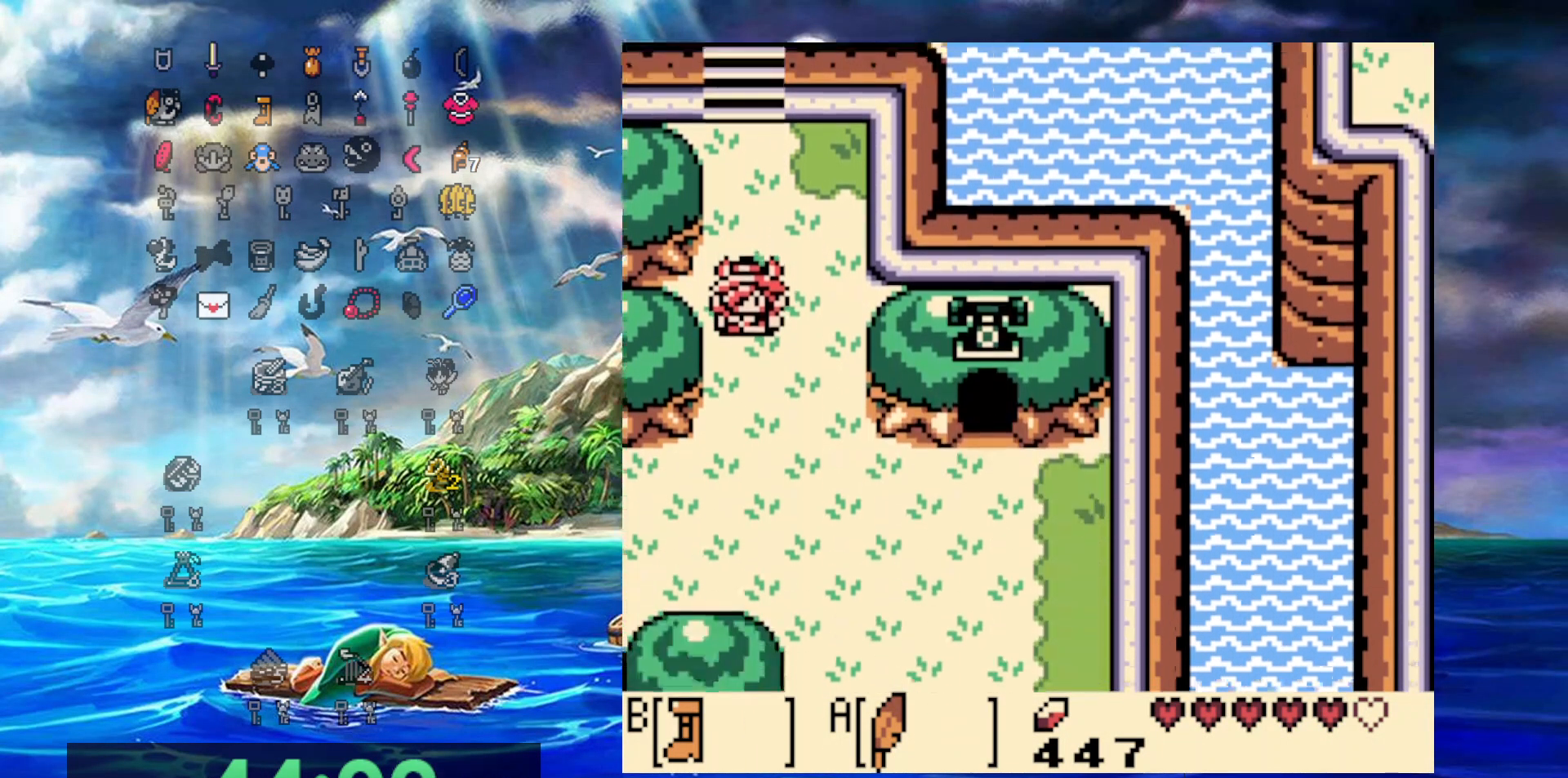
{"dt_ms": 500, "buttons": ["DPAD_DOWN"], "events": []}
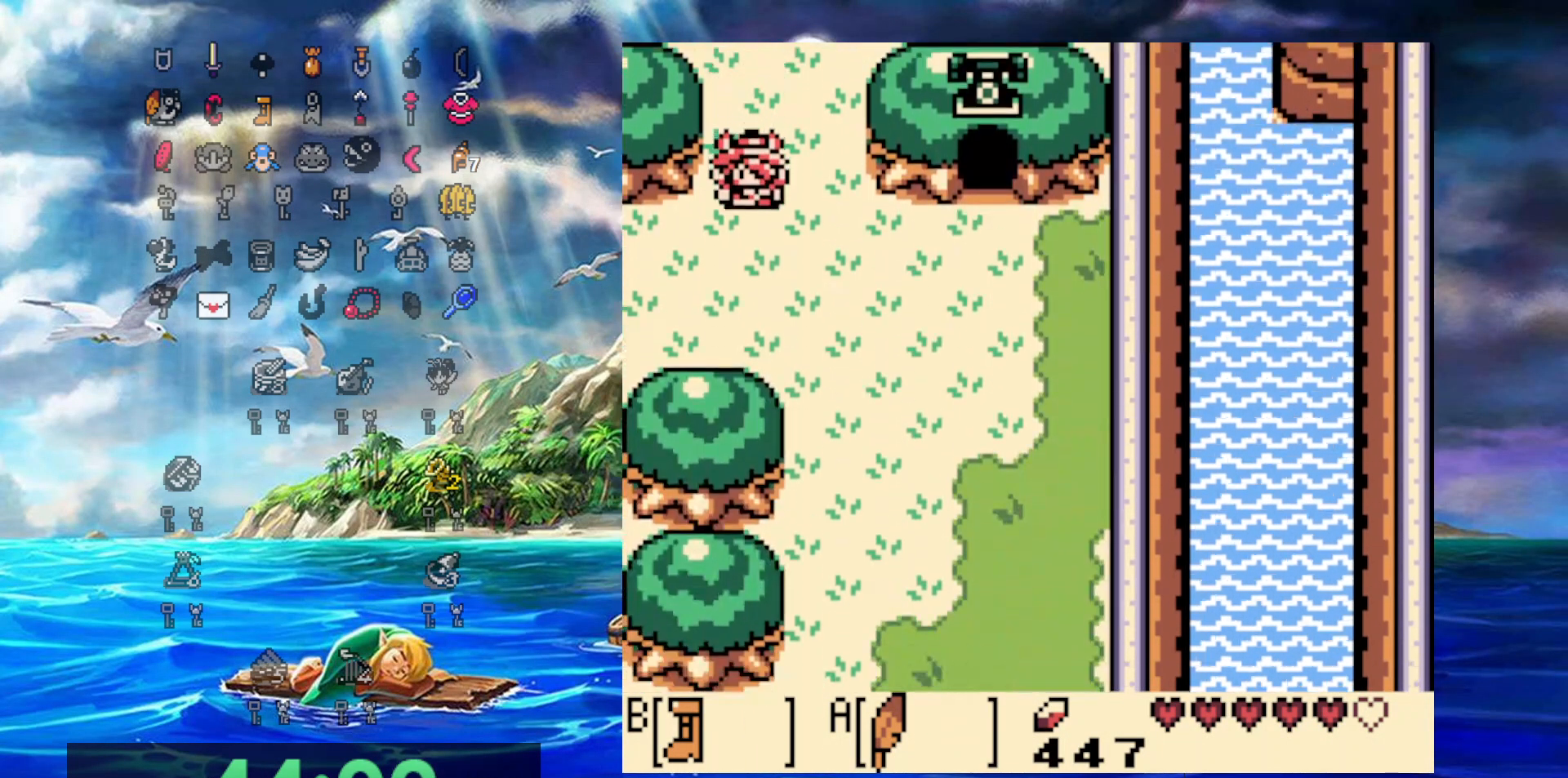
{"dt_ms": 500, "buttons": [], "events": [[183, "DPAD_LEFT", "down"], [217, "DPAD_DOWN", "up"], [500, "DPAD_LEFT", "up"]]}
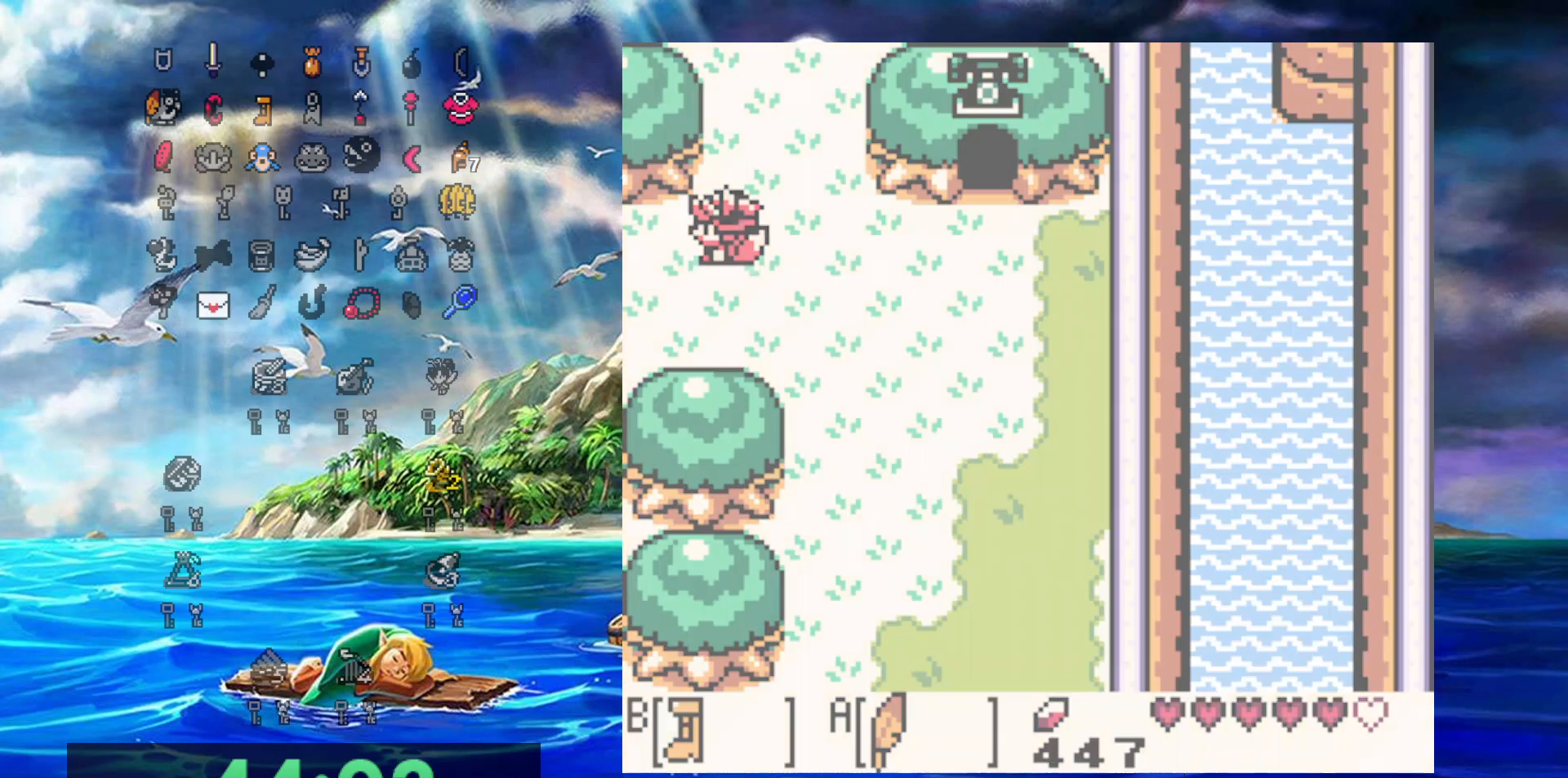
{"dt_ms": 500, "buttons": [], "events": []}
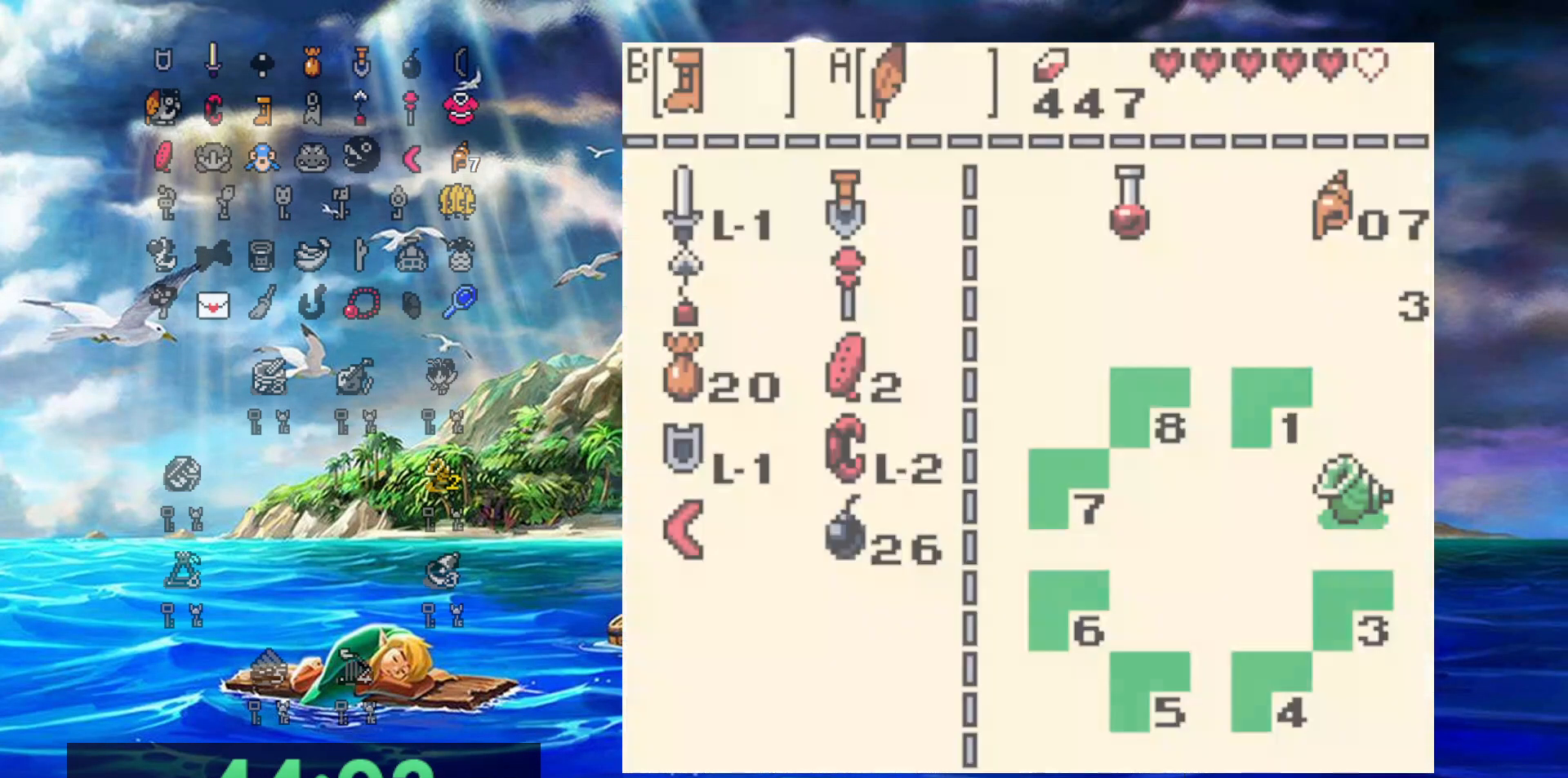
{"dt_ms": 500, "buttons": [], "events": []}
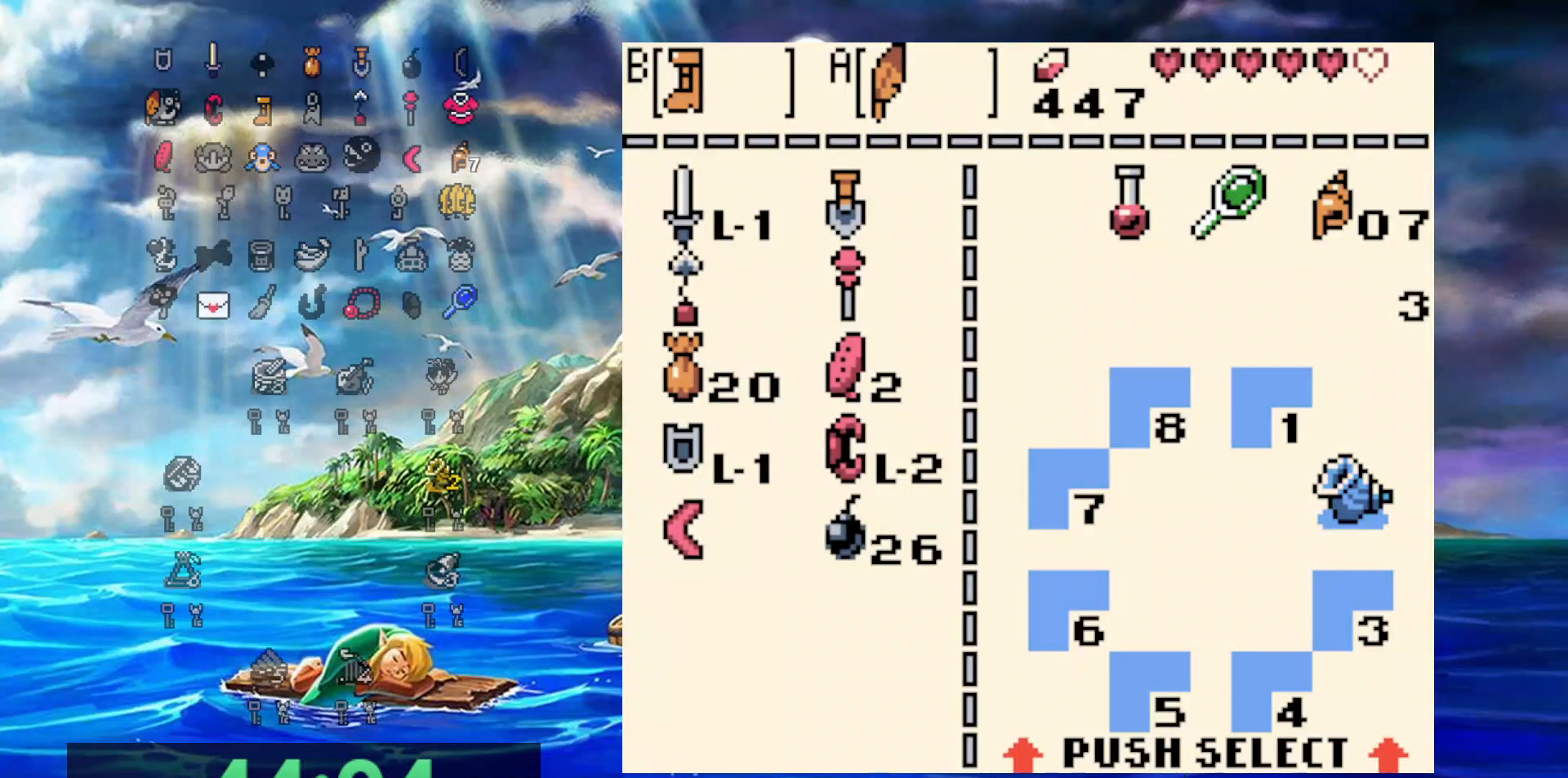
{"dt_ms": 500, "buttons": ["DPAD_UP"], "events": [[133, "DPAD_LEFT", "down"], [250, "DPAD_LEFT", "up"], [317, "DPAD_UP", "down"], [400, "DPAD_UP", "up"], [450, "DPAD_UP", "down"]]}
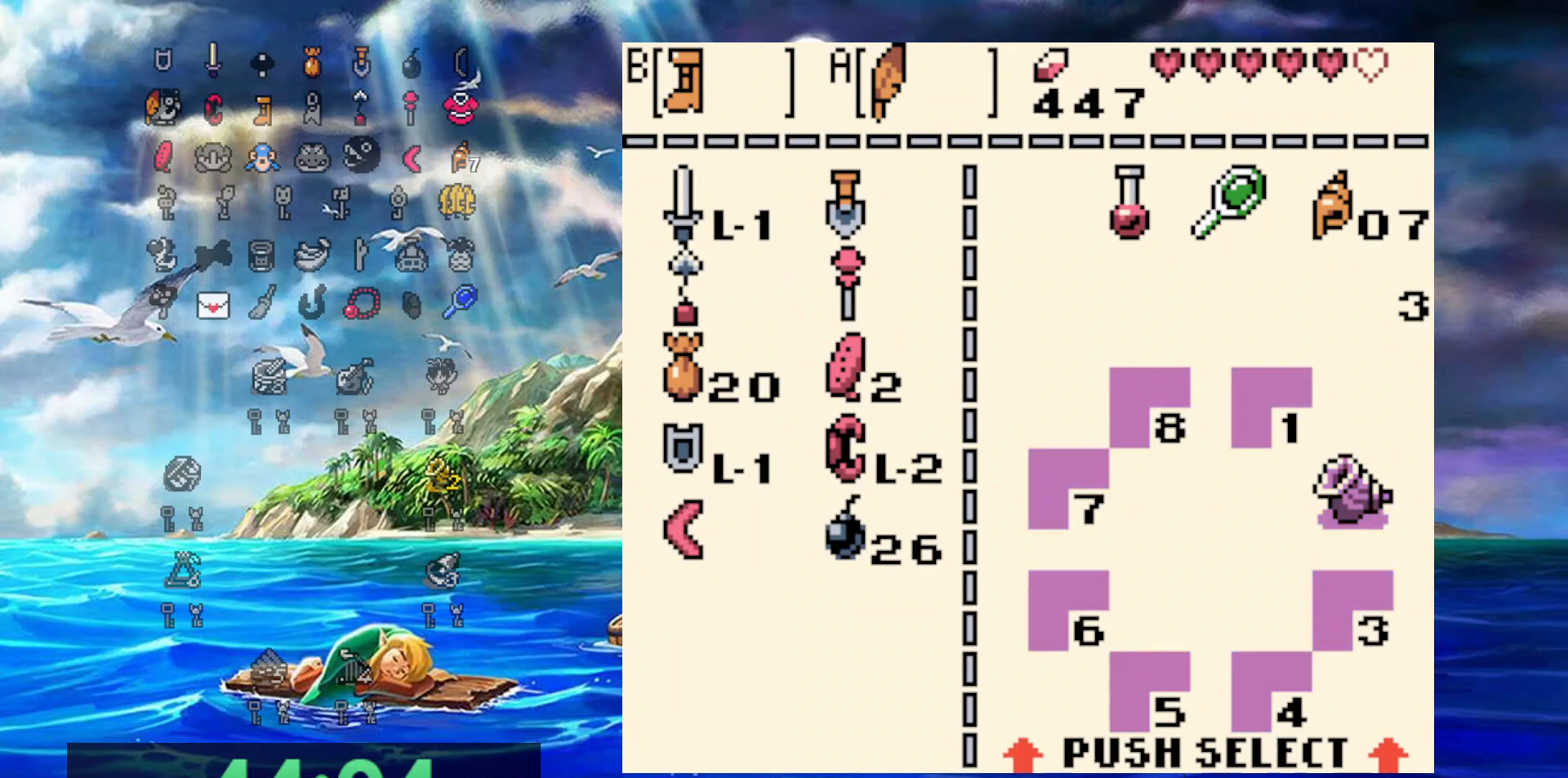
{"dt_ms": 500, "buttons": ["DPAD_LEFT"], "events": [[50, "B", "down"], [50, "DPAD_UP", "up"], [167, "B", "up"], [350, "DPAD_LEFT", "down"]]}
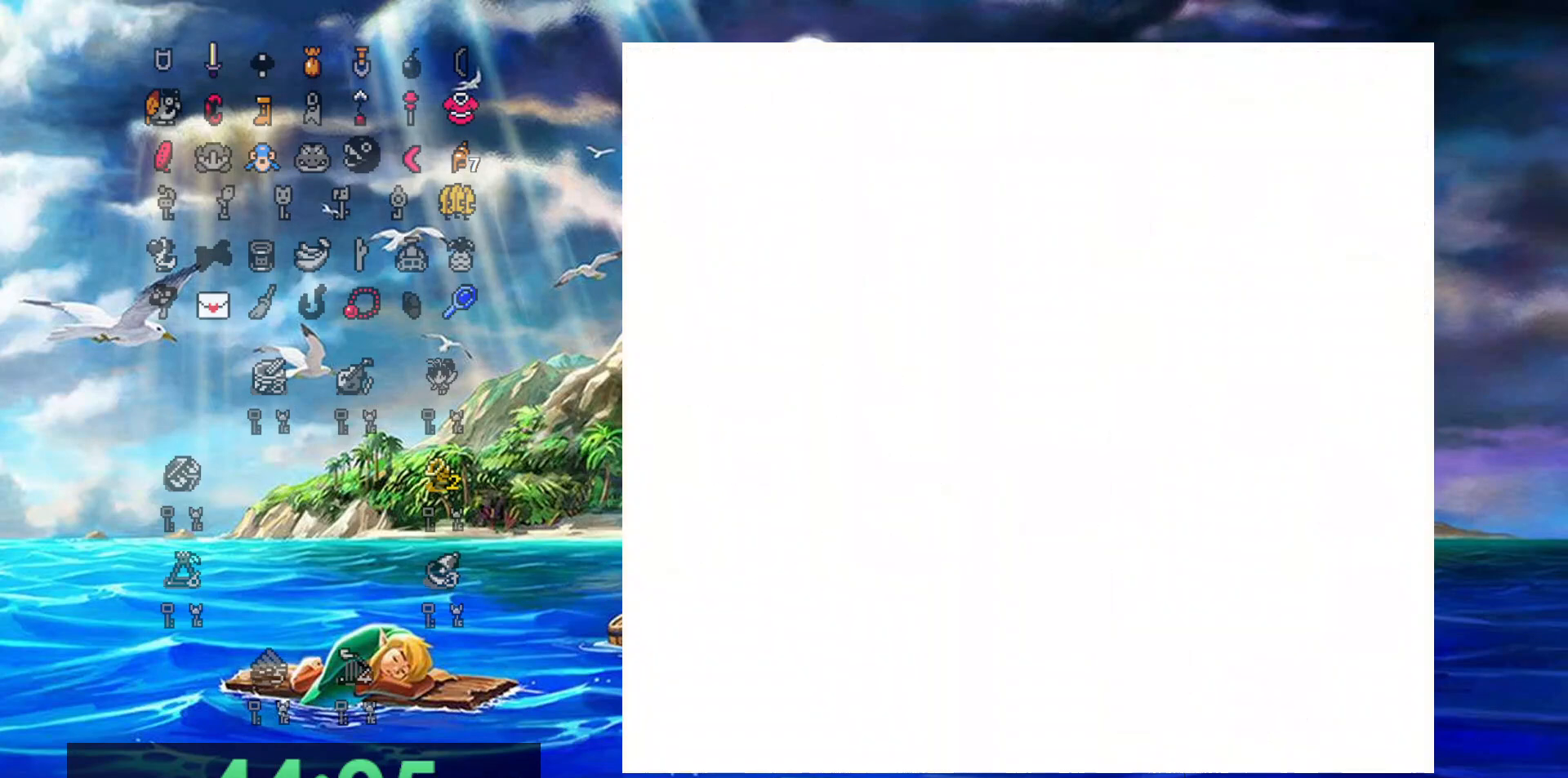
{"dt_ms": 500, "buttons": ["DPAD_LEFT"], "events": []}
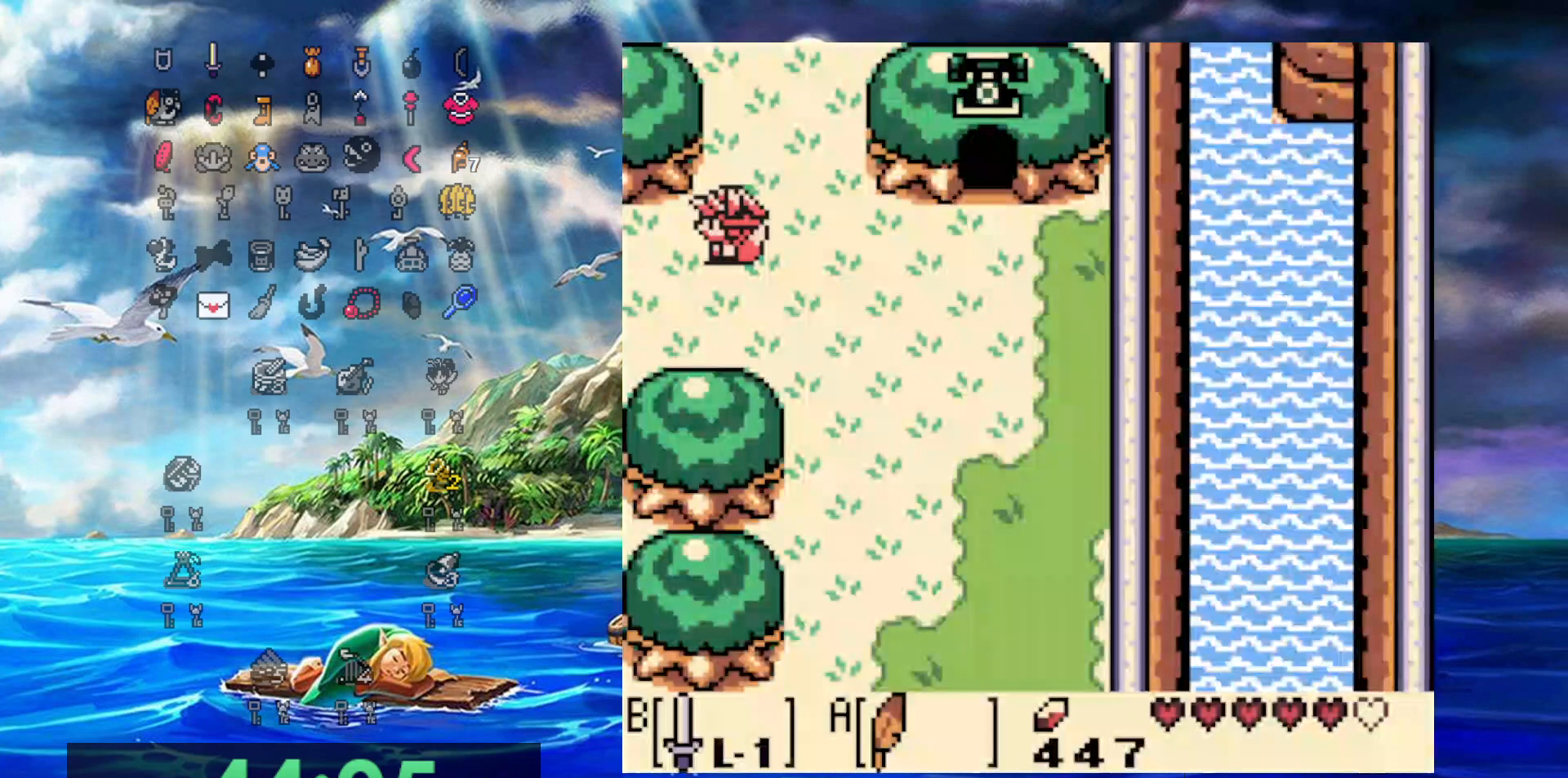
{"dt_ms": 500, "buttons": ["DPAD_LEFT"], "events": []}
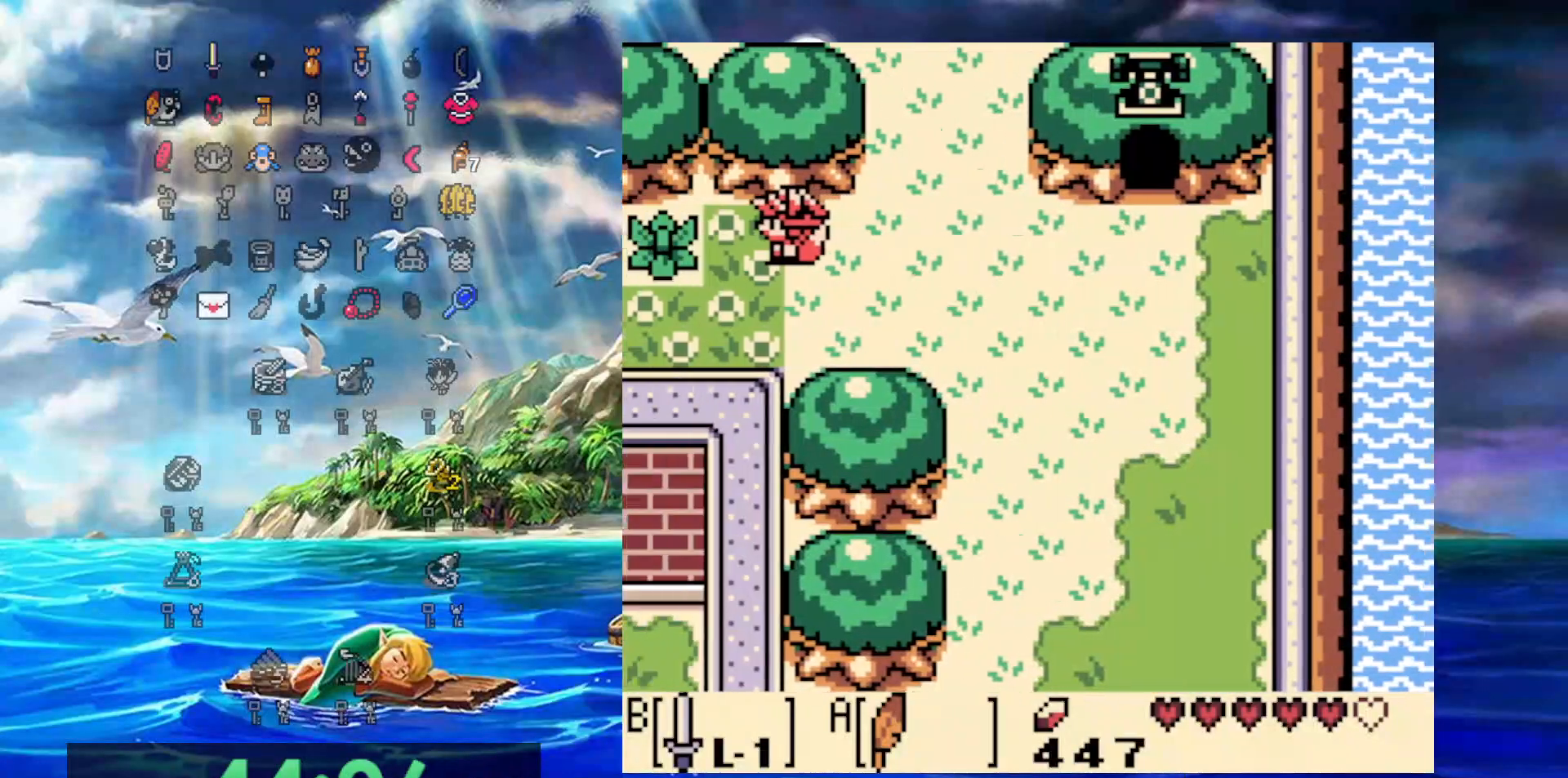
{"dt_ms": 500, "buttons": ["B", "DPAD_LEFT"], "events": [[367, "B", "down"]]}
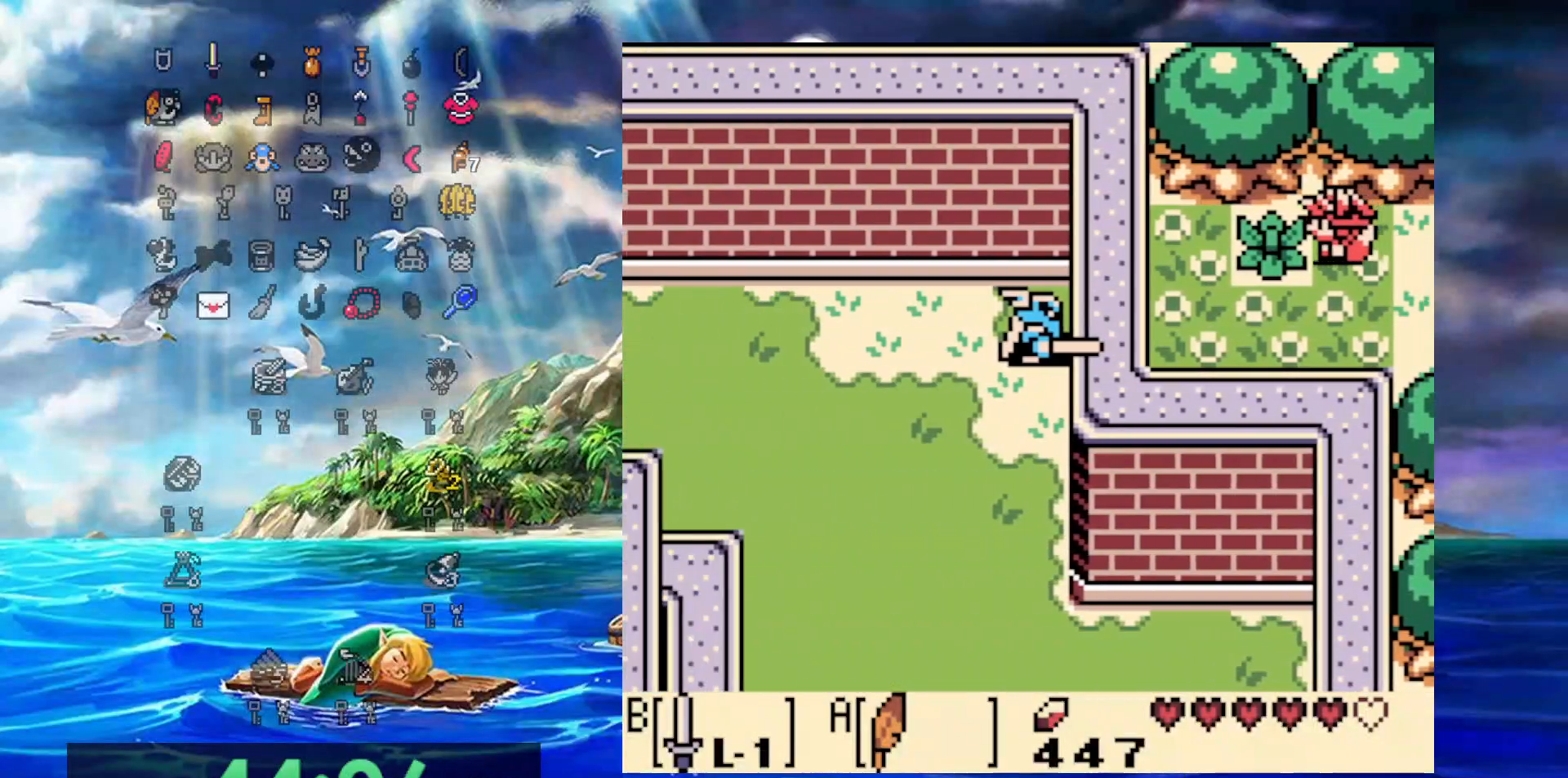
{"dt_ms": 1000, "buttons": ["DPAD_LEFT"], "events": [[267, "B", "up"], [500, "DPAD_DOWN", "down"], [650, "DPAD_DOWN", "up"]]}
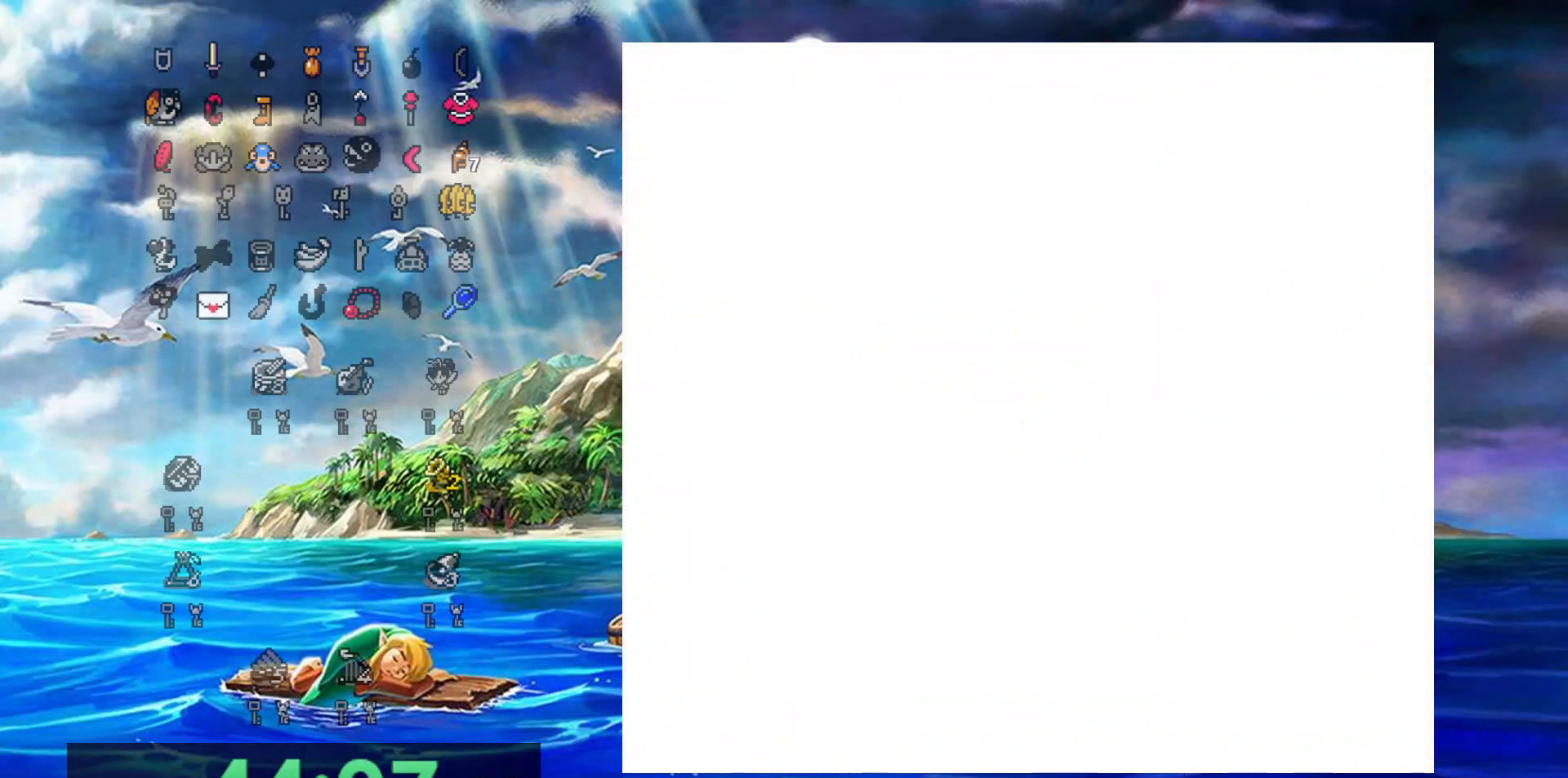
{"dt_ms": 500, "buttons": ["DPAD_LEFT"], "events": []}
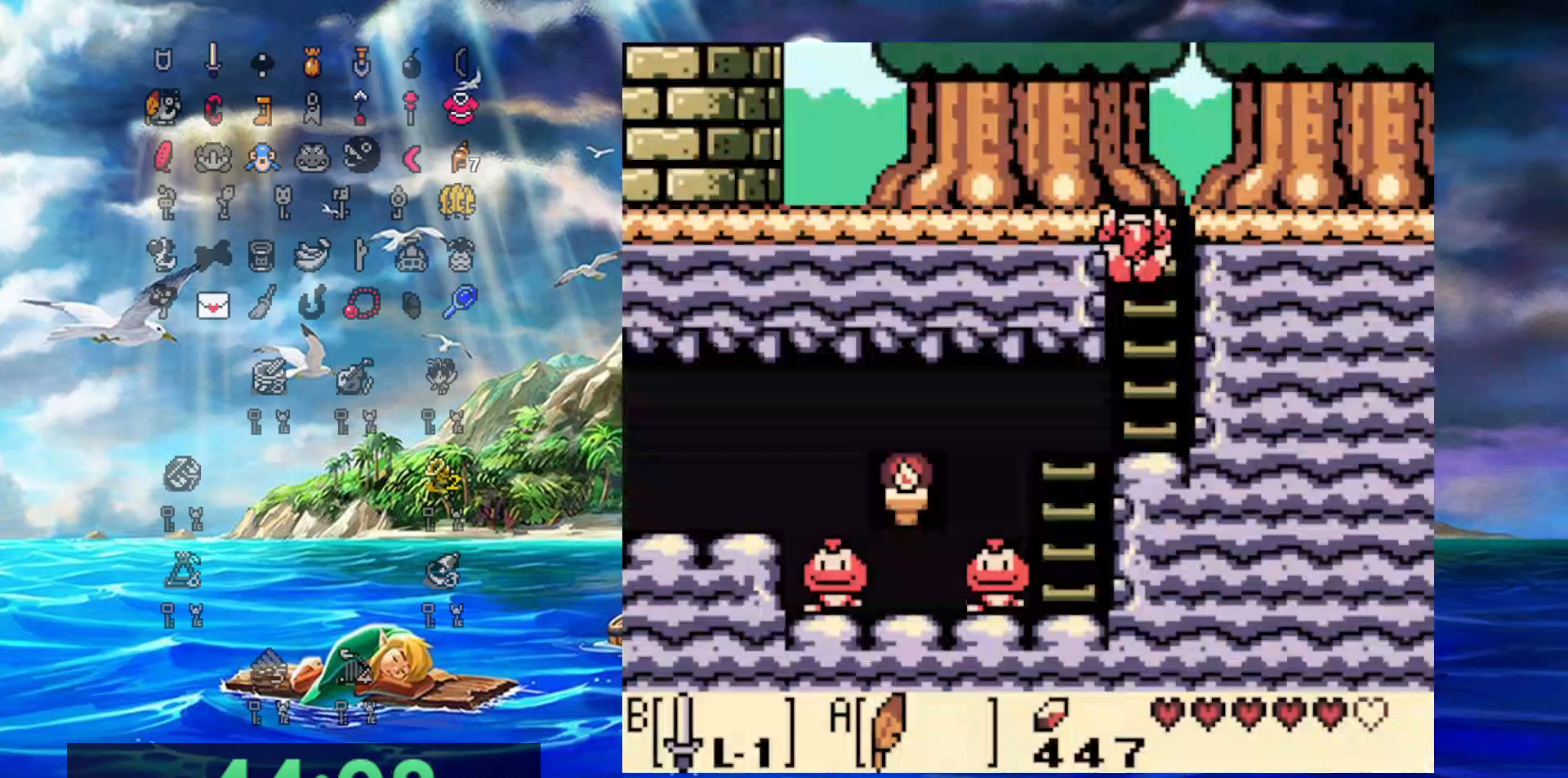
{"dt_ms": 500, "buttons": ["DPAD_DOWN", "DPAD_LEFT"], "events": [[133, "DPAD_DOWN", "down"], [150, "DPAD_LEFT", "up"], [350, "DPAD_LEFT", "down"]]}
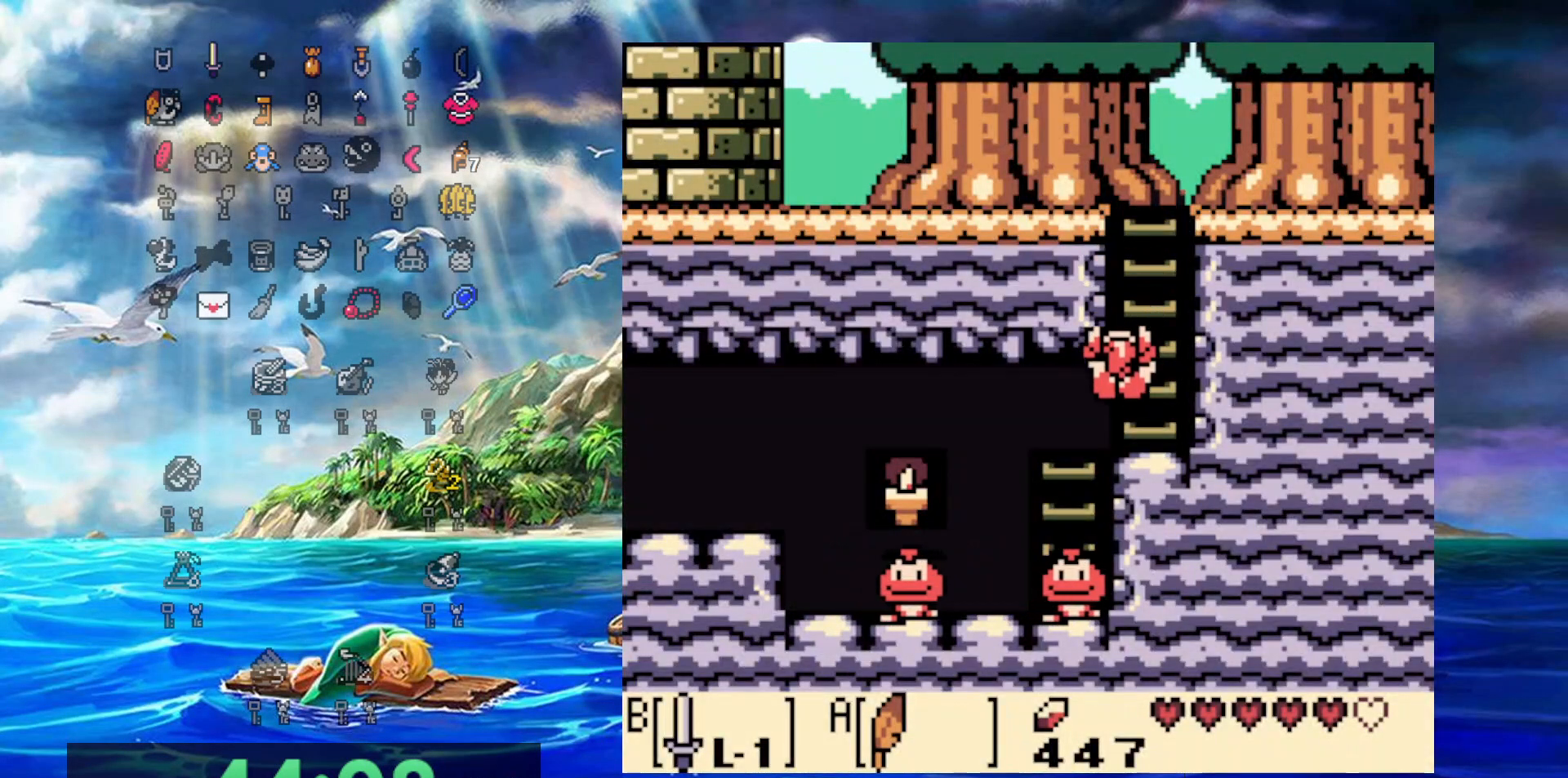
{"dt_ms": 500, "buttons": ["DPAD_DOWN", "DPAD_LEFT"], "events": []}
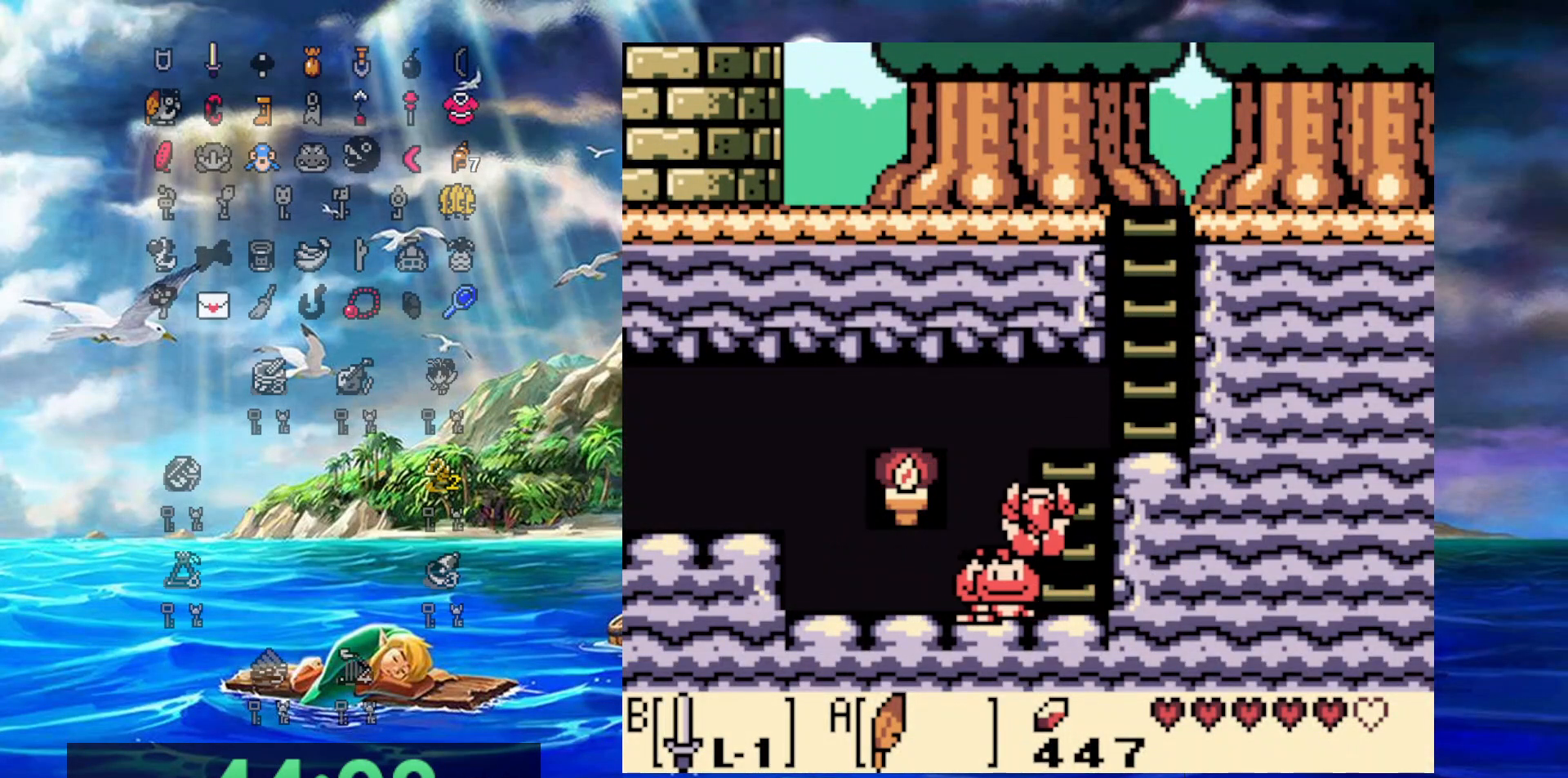
{"dt_ms": 500, "buttons": ["DPAD_DOWN", "DPAD_LEFT"], "events": []}